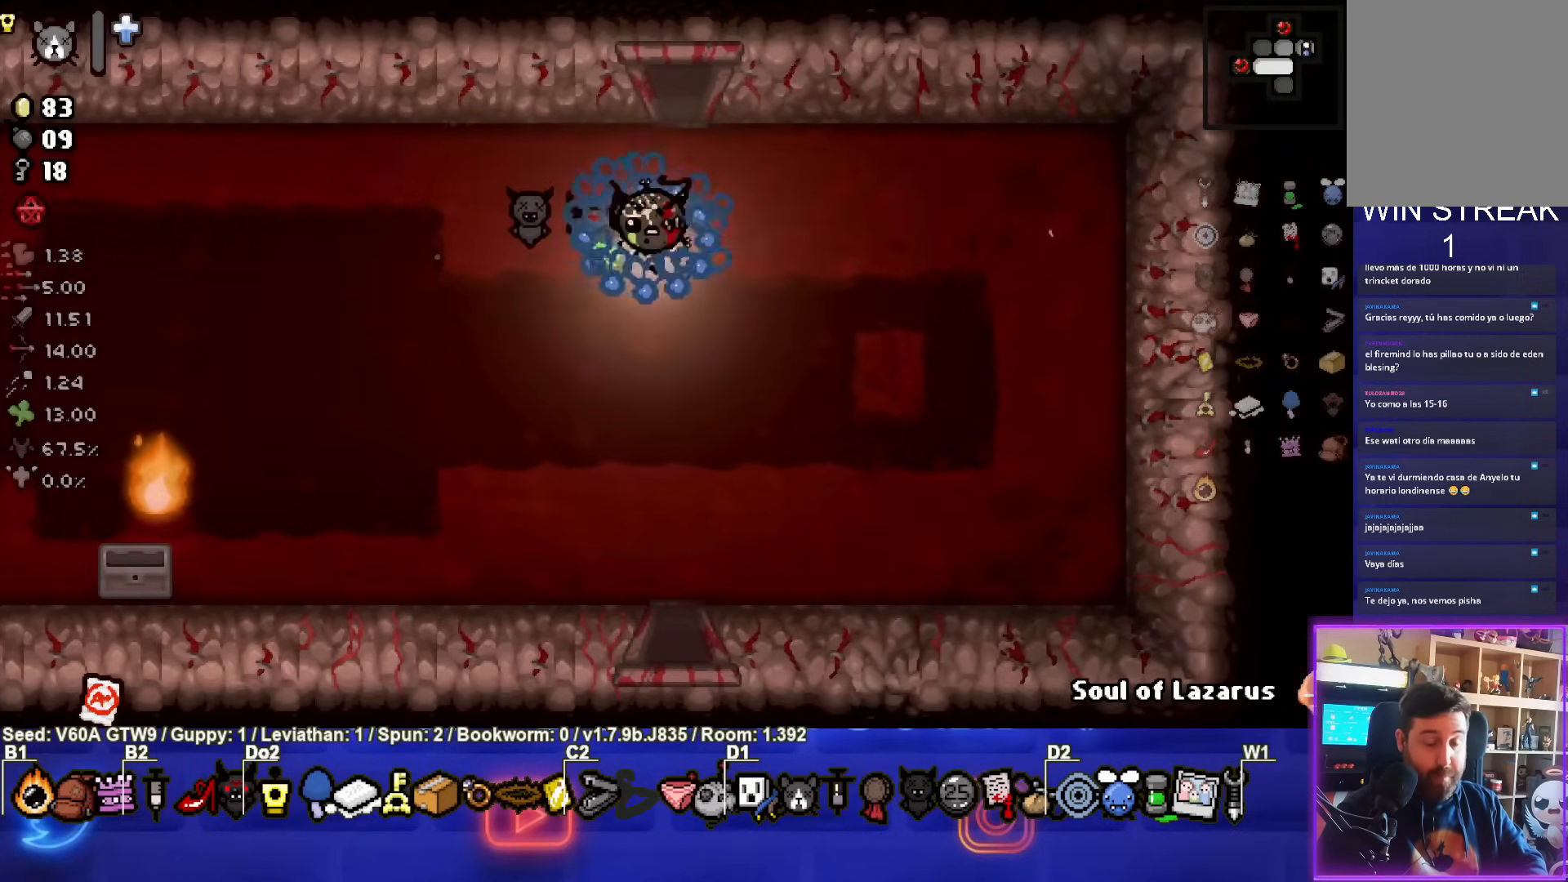
Gameplay with a controller (PlayStation layout); each line is a JSON object with the inputs held at the frame after it. "events" lists button and stick changes between this image and that frame as [ms after this image, input, new state], when the widget could be followed in between. Not read: L3 R3 right_stick.
{"buttons": [], "left_stick": "center", "events": [[33, "left_stick", "center"]]}
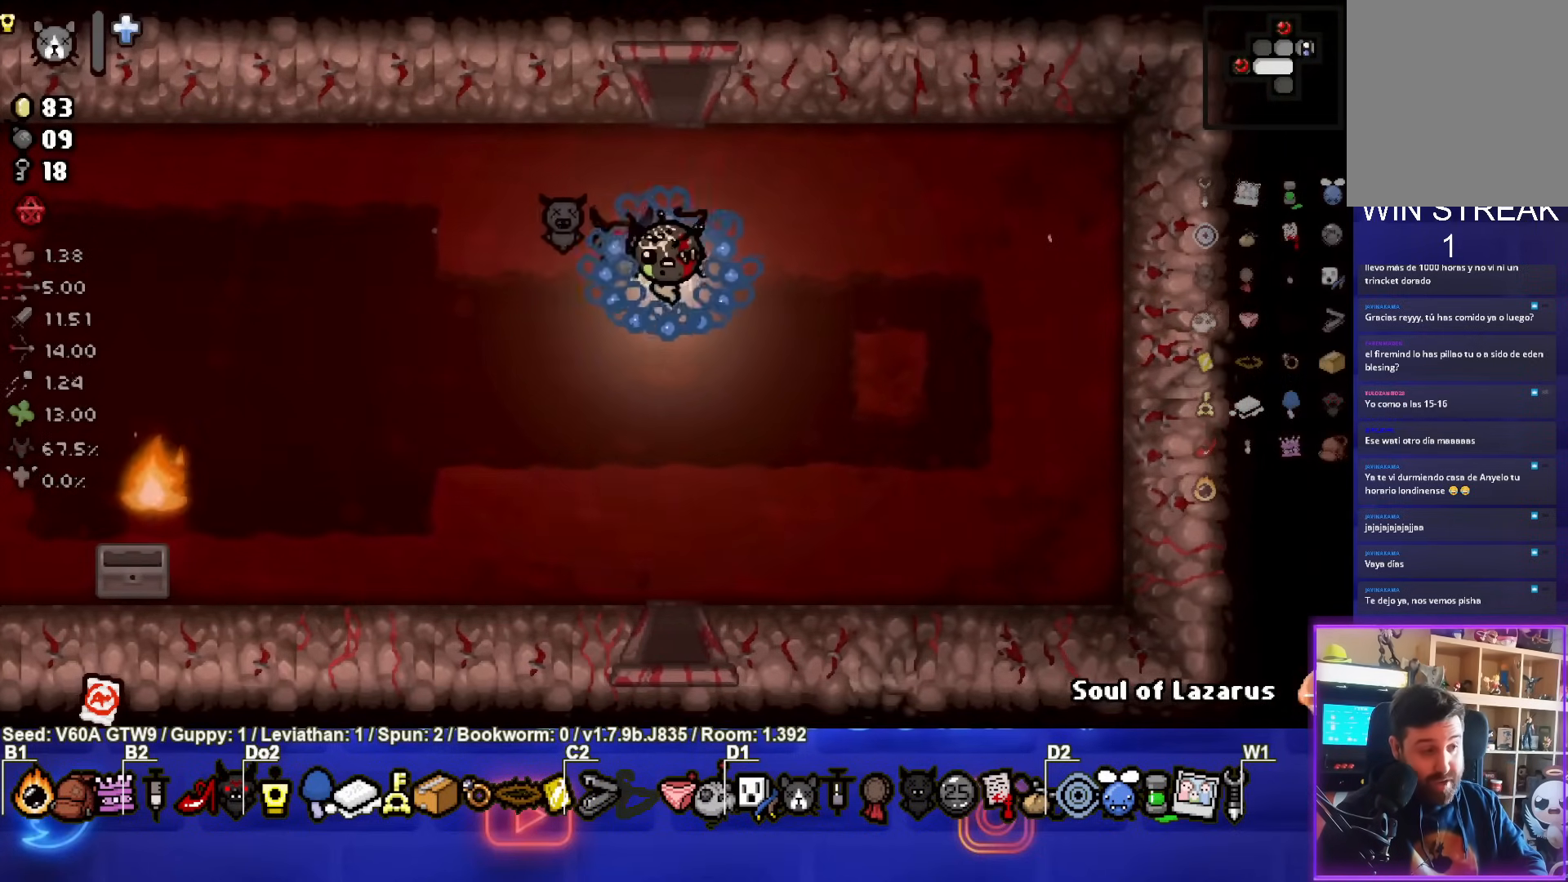
{"buttons": [], "left_stick": "center", "events": []}
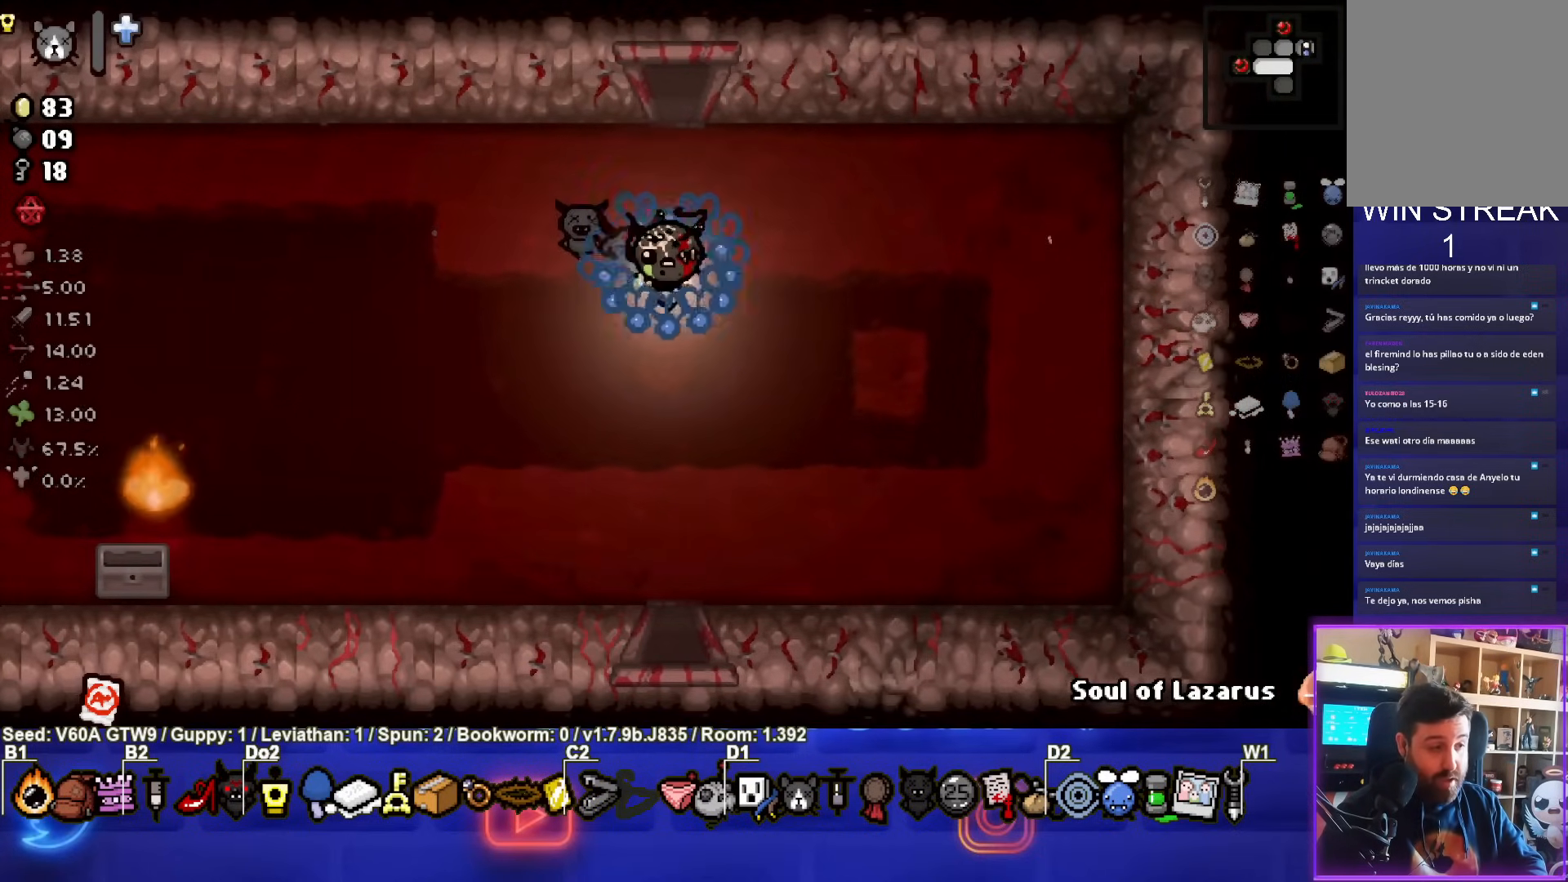
{"buttons": [], "left_stick": "center", "events": []}
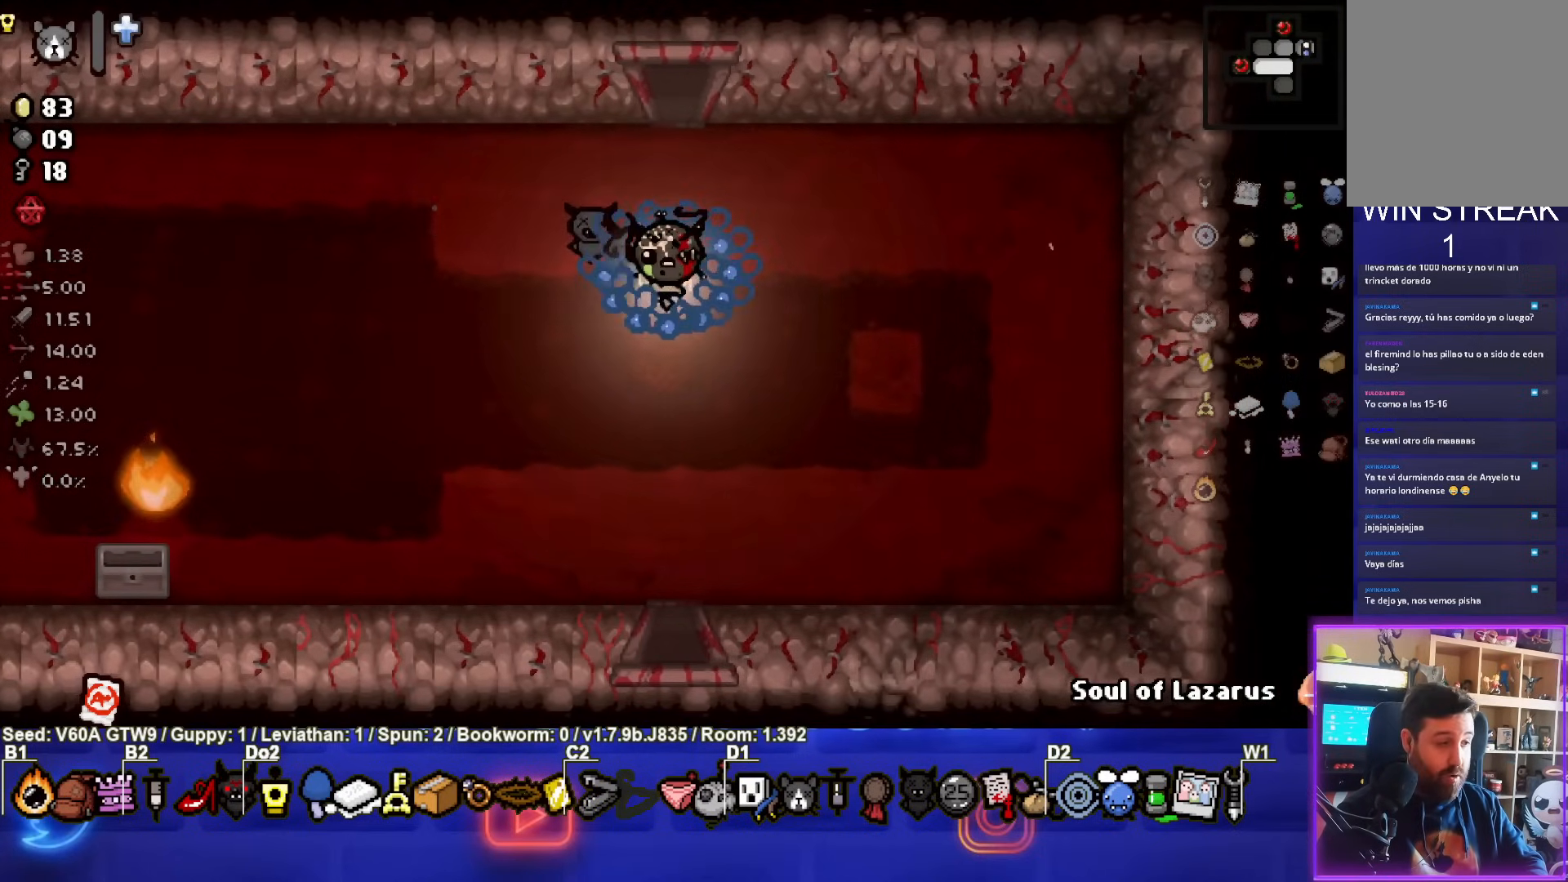
{"buttons": [], "left_stick": "center", "events": []}
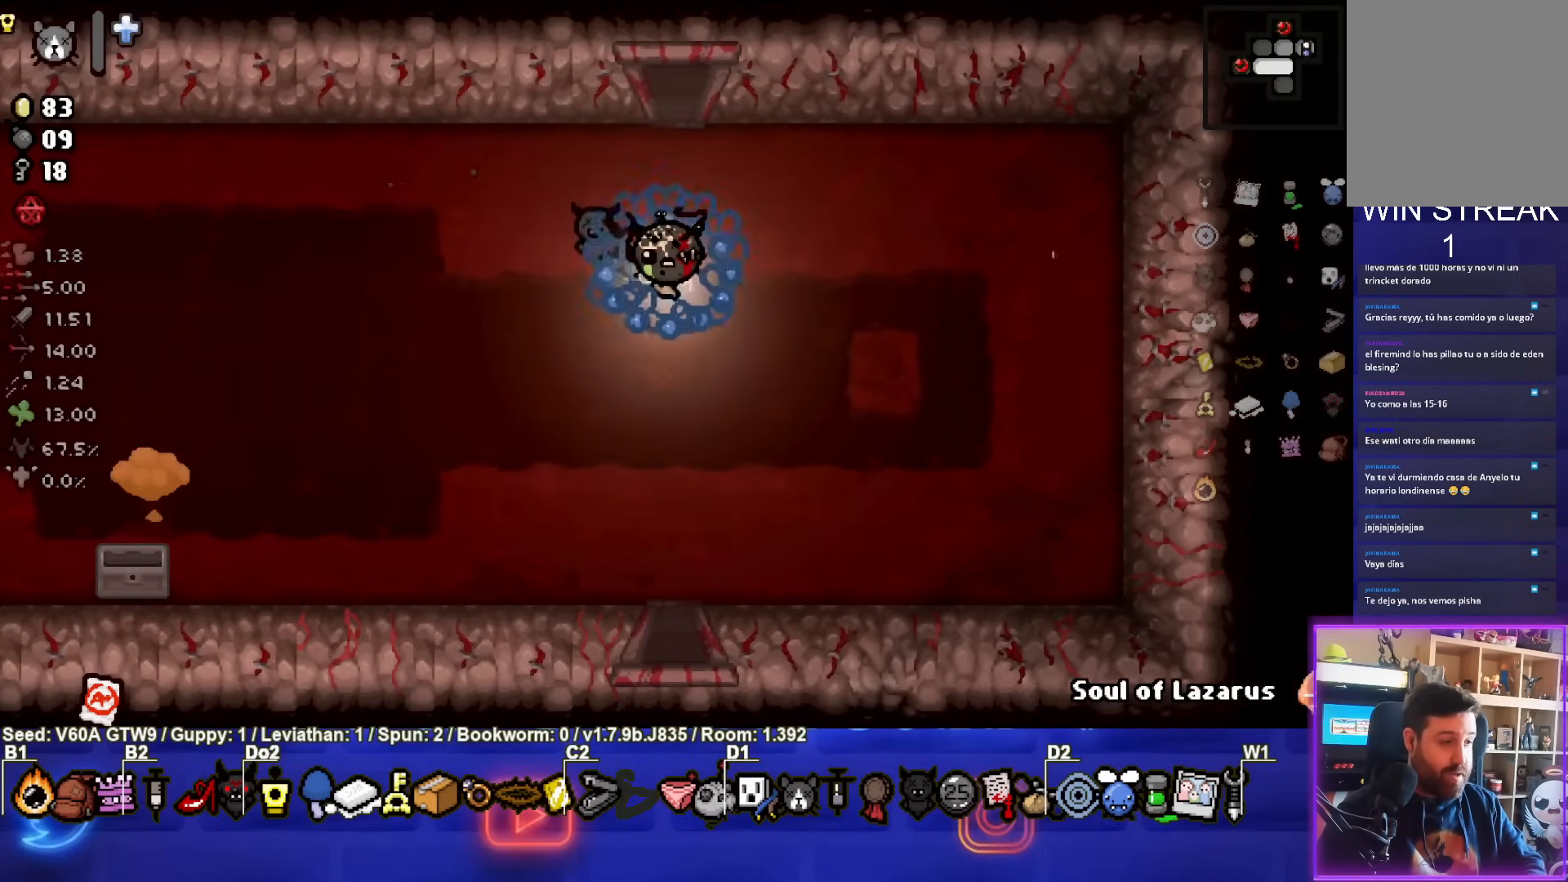
{"buttons": [], "left_stick": "center", "events": []}
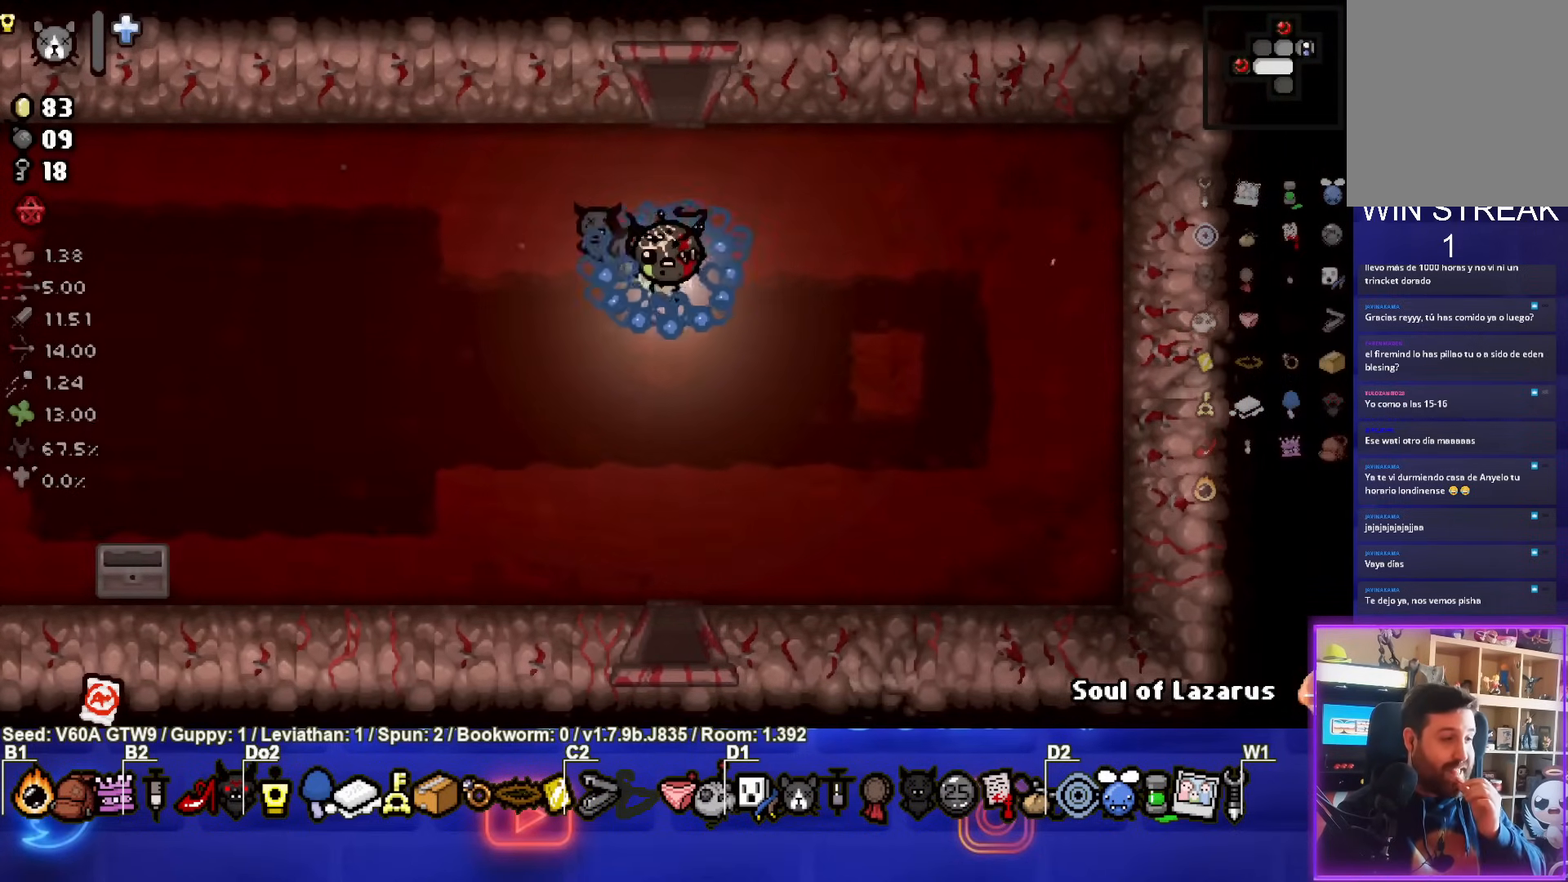
{"buttons": [], "left_stick": "center", "events": []}
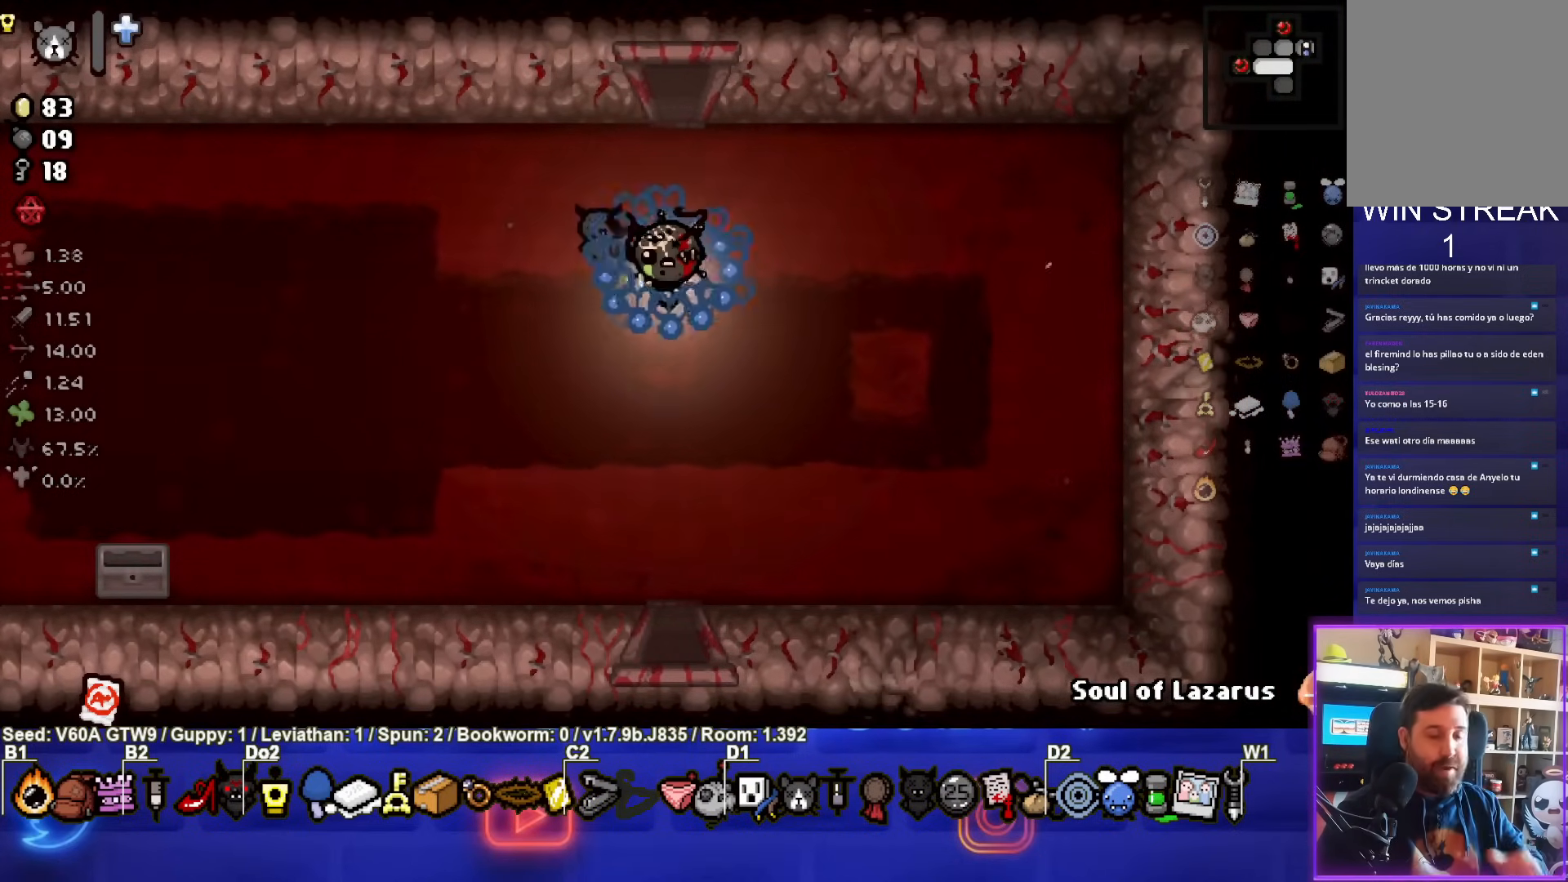
{"buttons": [], "left_stick": "down", "events": [[283, "left_stick", "down"]]}
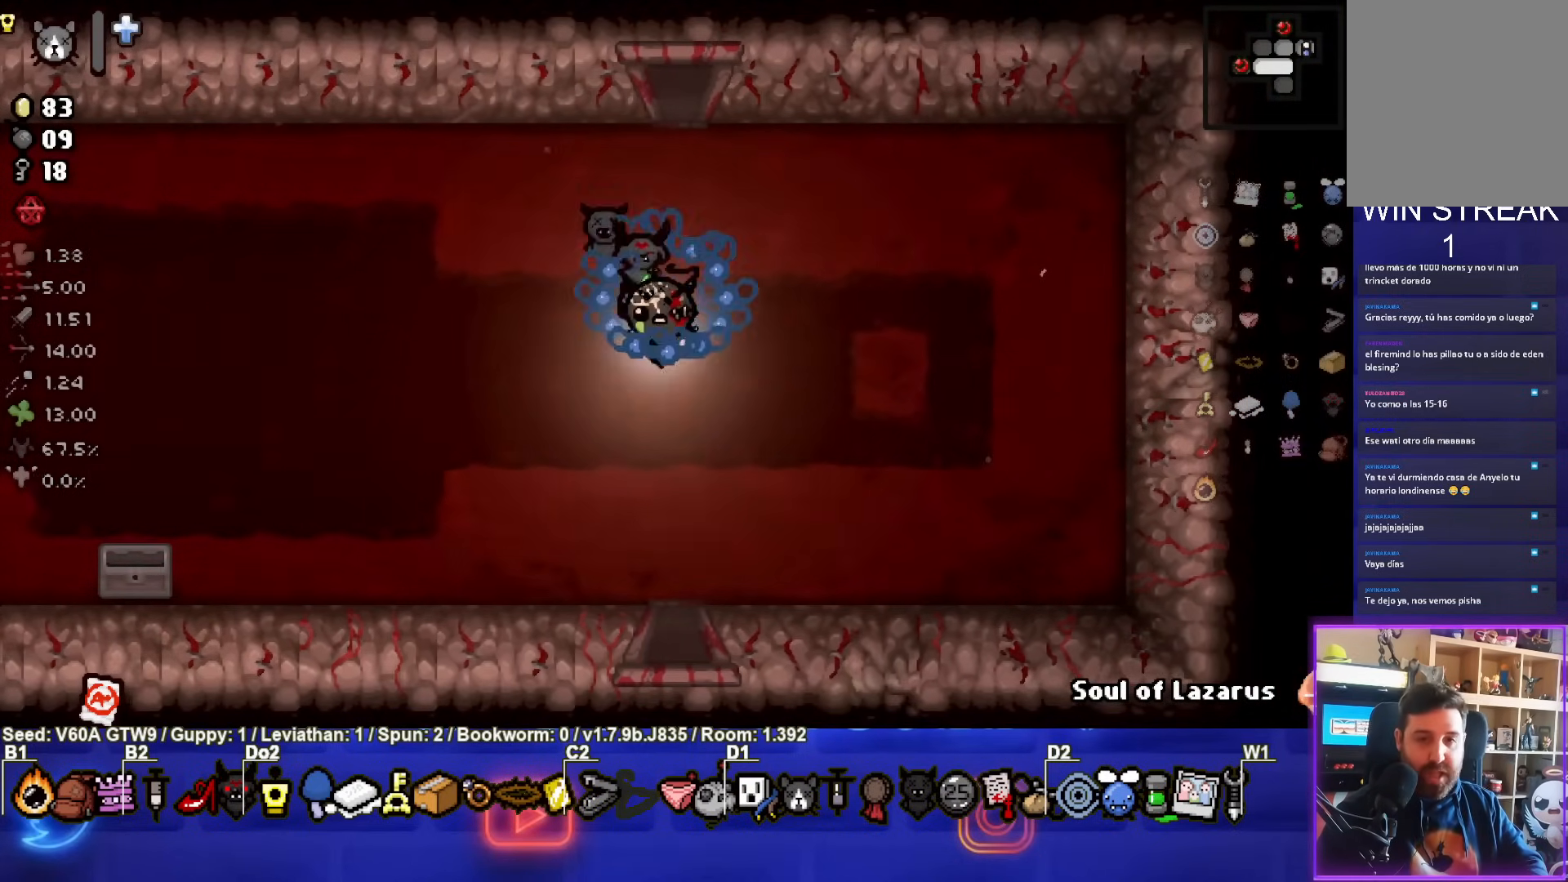
{"buttons": [], "left_stick": "down", "events": []}
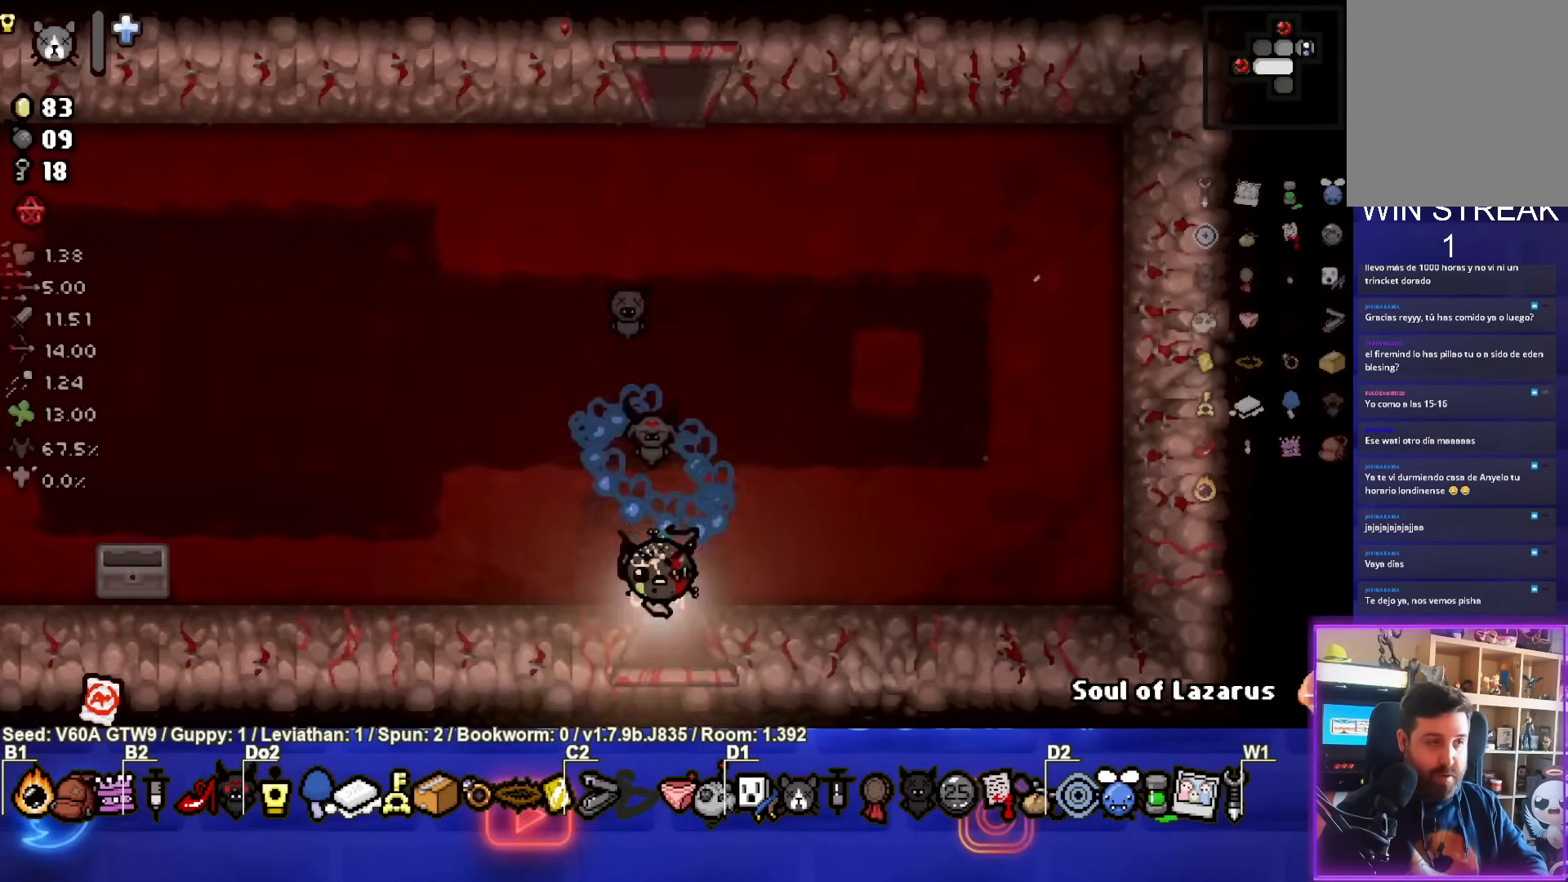
{"buttons": [], "left_stick": "center", "events": [[133, "left_stick", "center"]]}
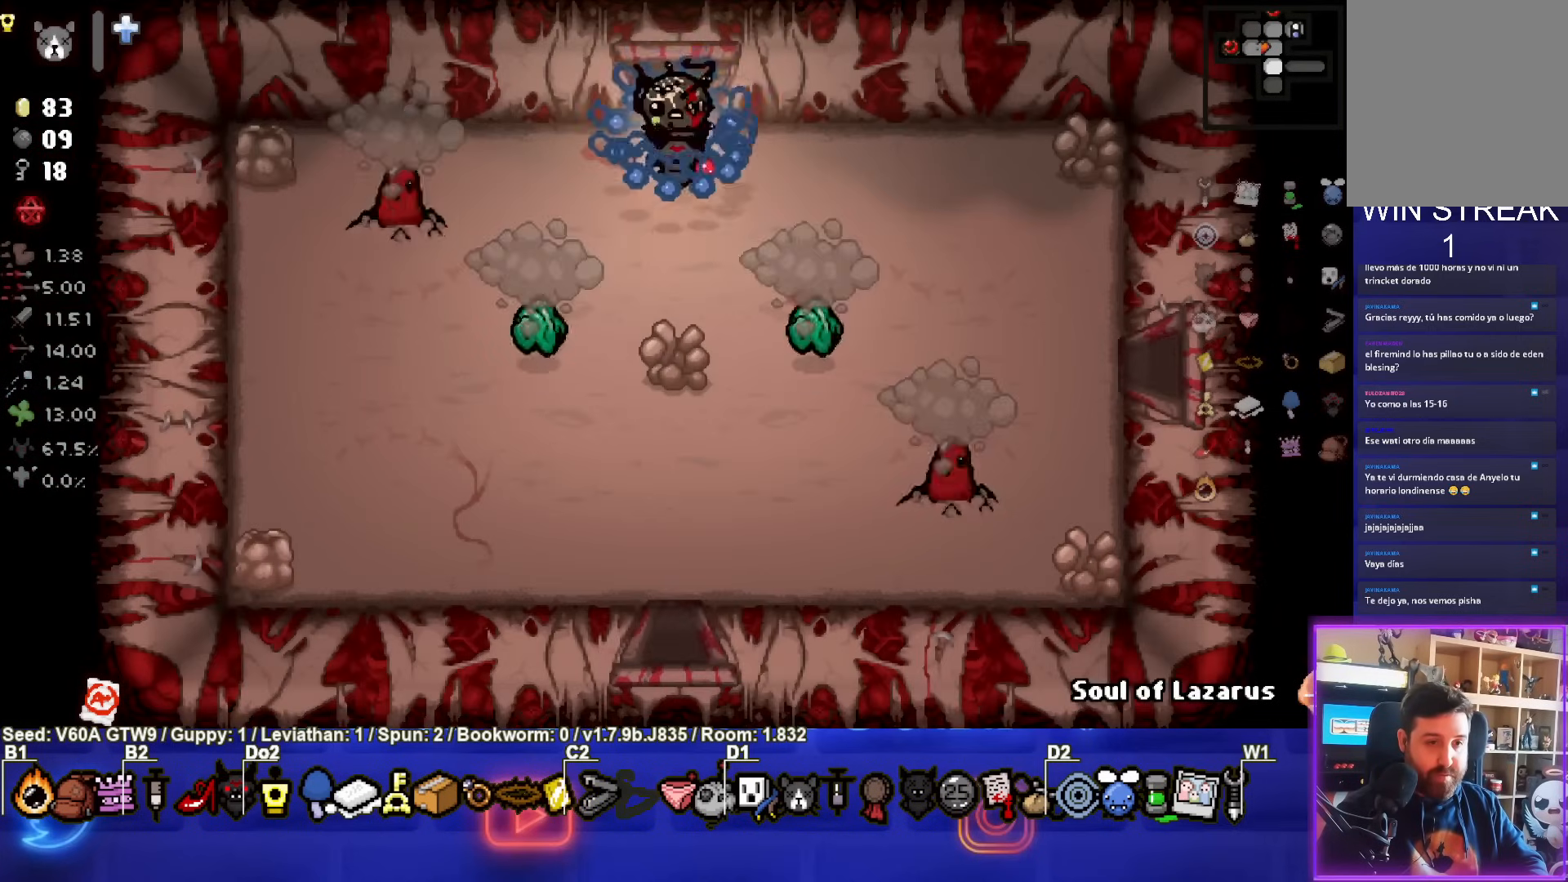
{"buttons": ["CROSS"], "left_stick": "up-right", "events": [[100, "left_stick", "left"], [233, "CROSS", "down"], [433, "left_stick", "up-right"]]}
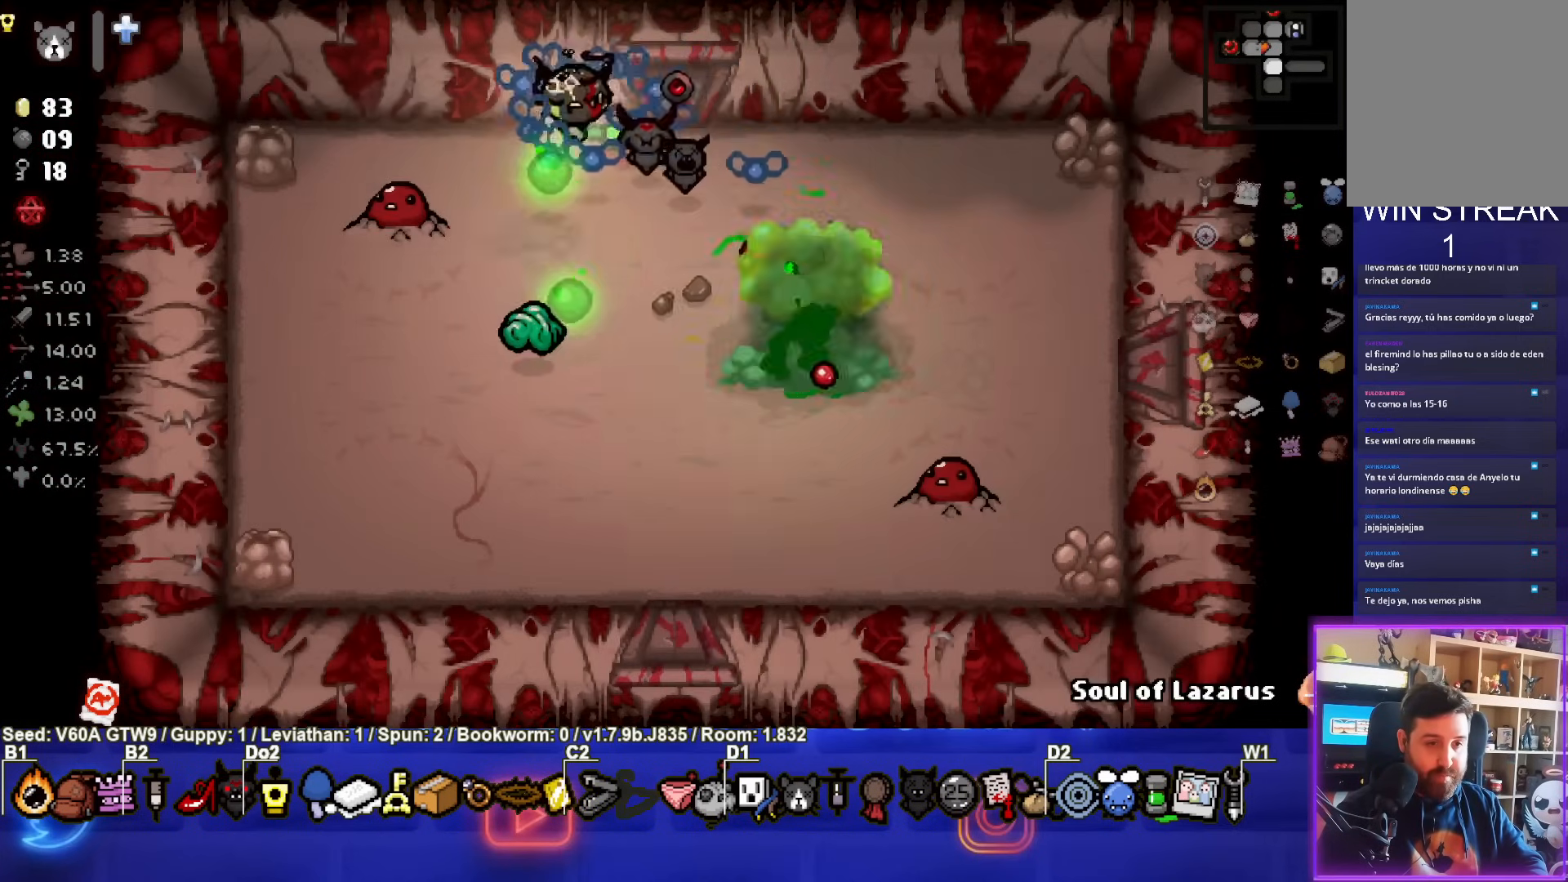
{"buttons": ["CROSS"], "left_stick": "center", "events": [[333, "CROSS", "up"], [417, "CROSS", "down"], [450, "left_stick", "center"]]}
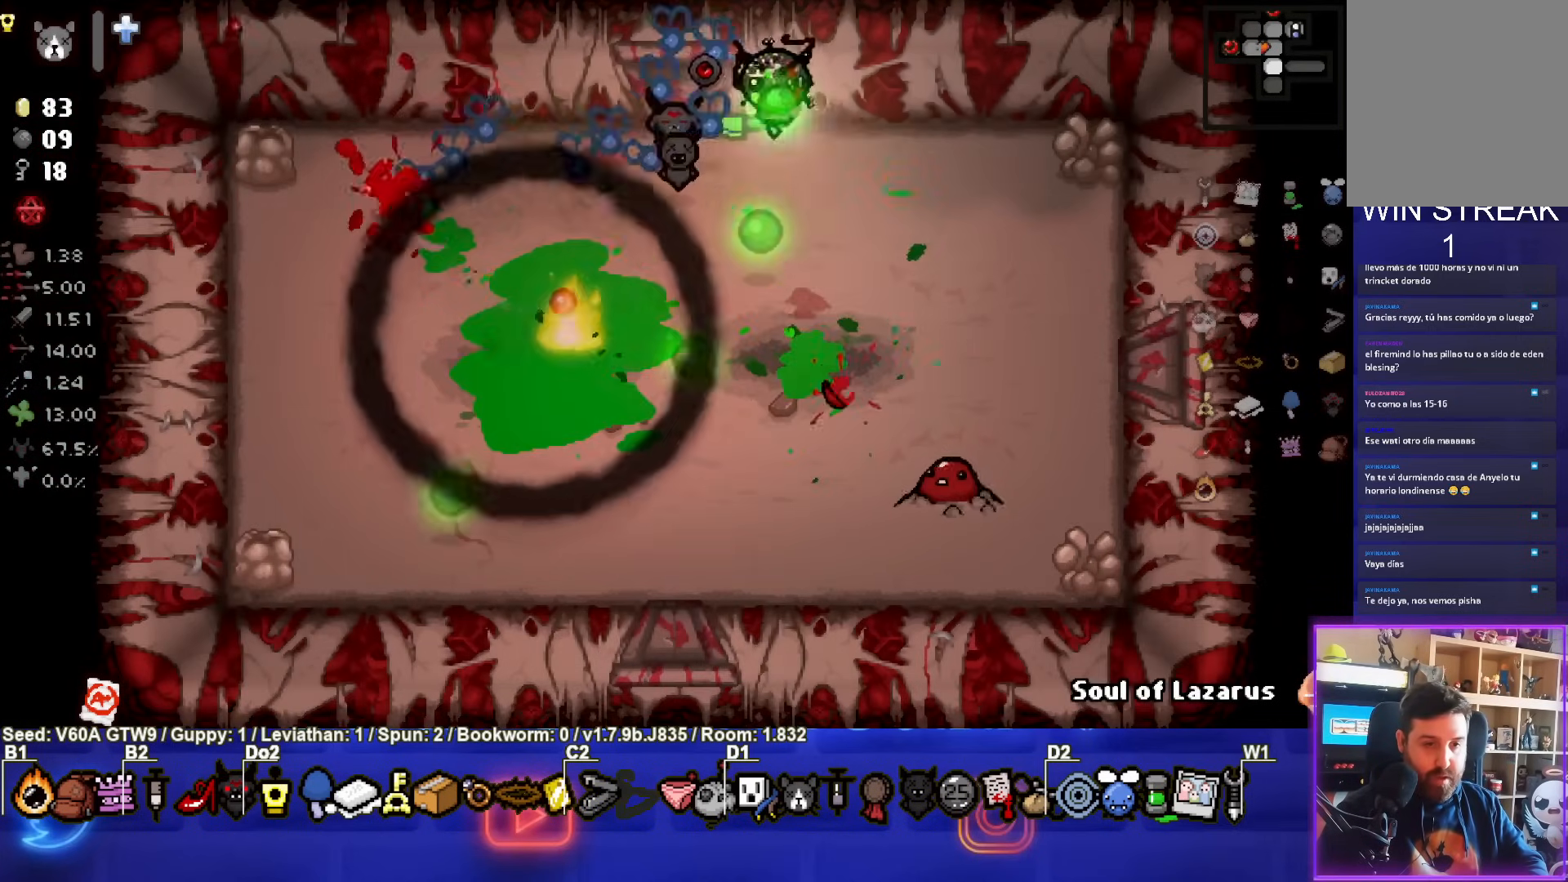
{"buttons": [], "left_stick": "left", "events": [[33, "left_stick", "right"], [200, "left_stick", "center"], [350, "left_stick", "left"], [433, "CROSS", "up"]]}
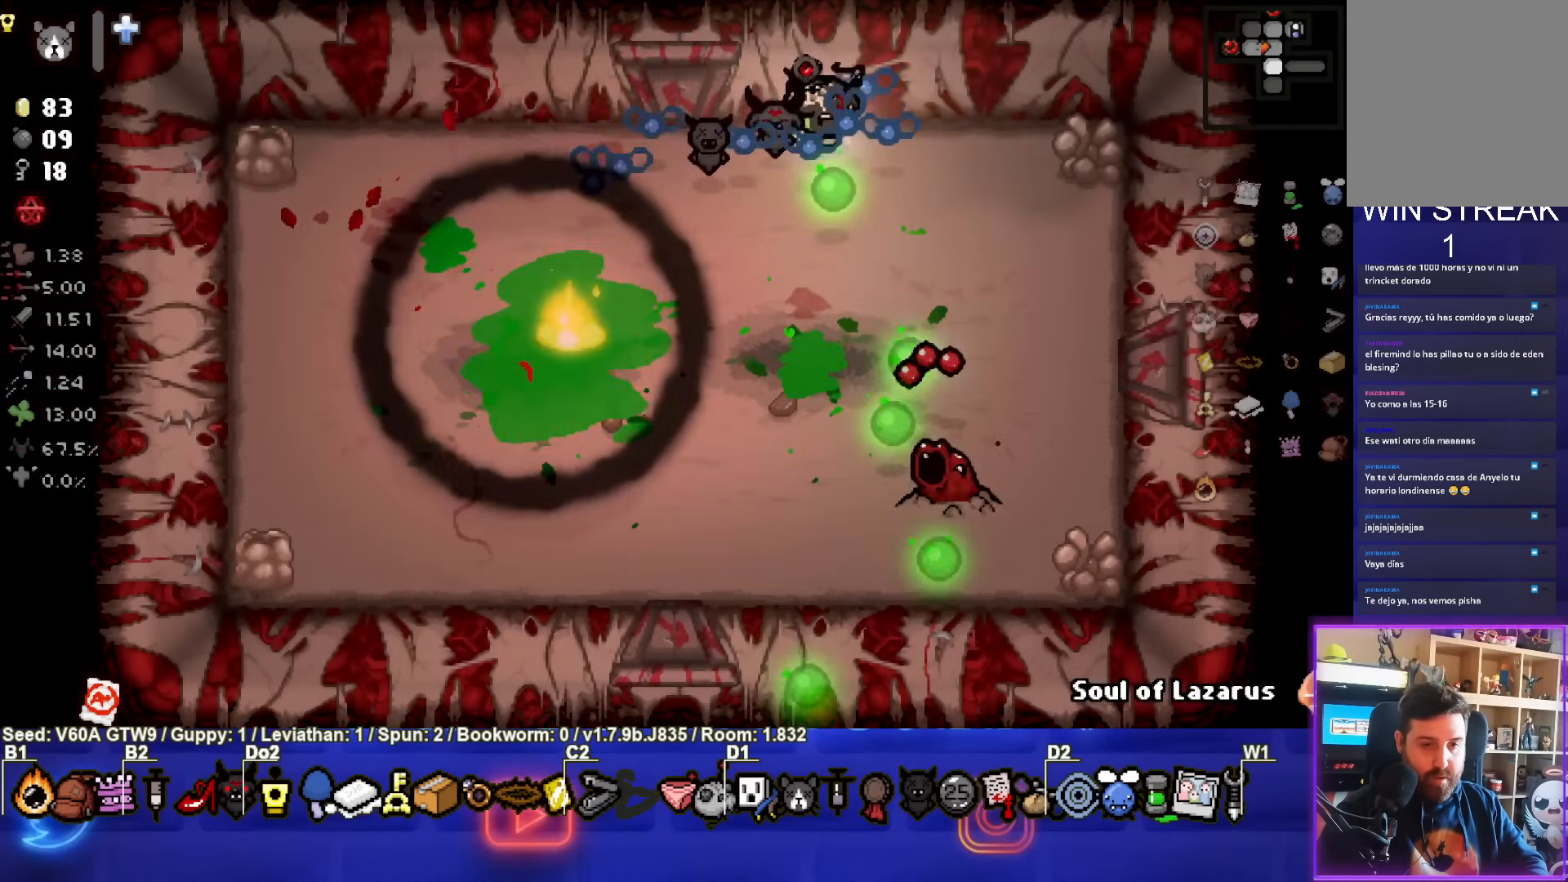
{"buttons": [], "left_stick": "left", "events": []}
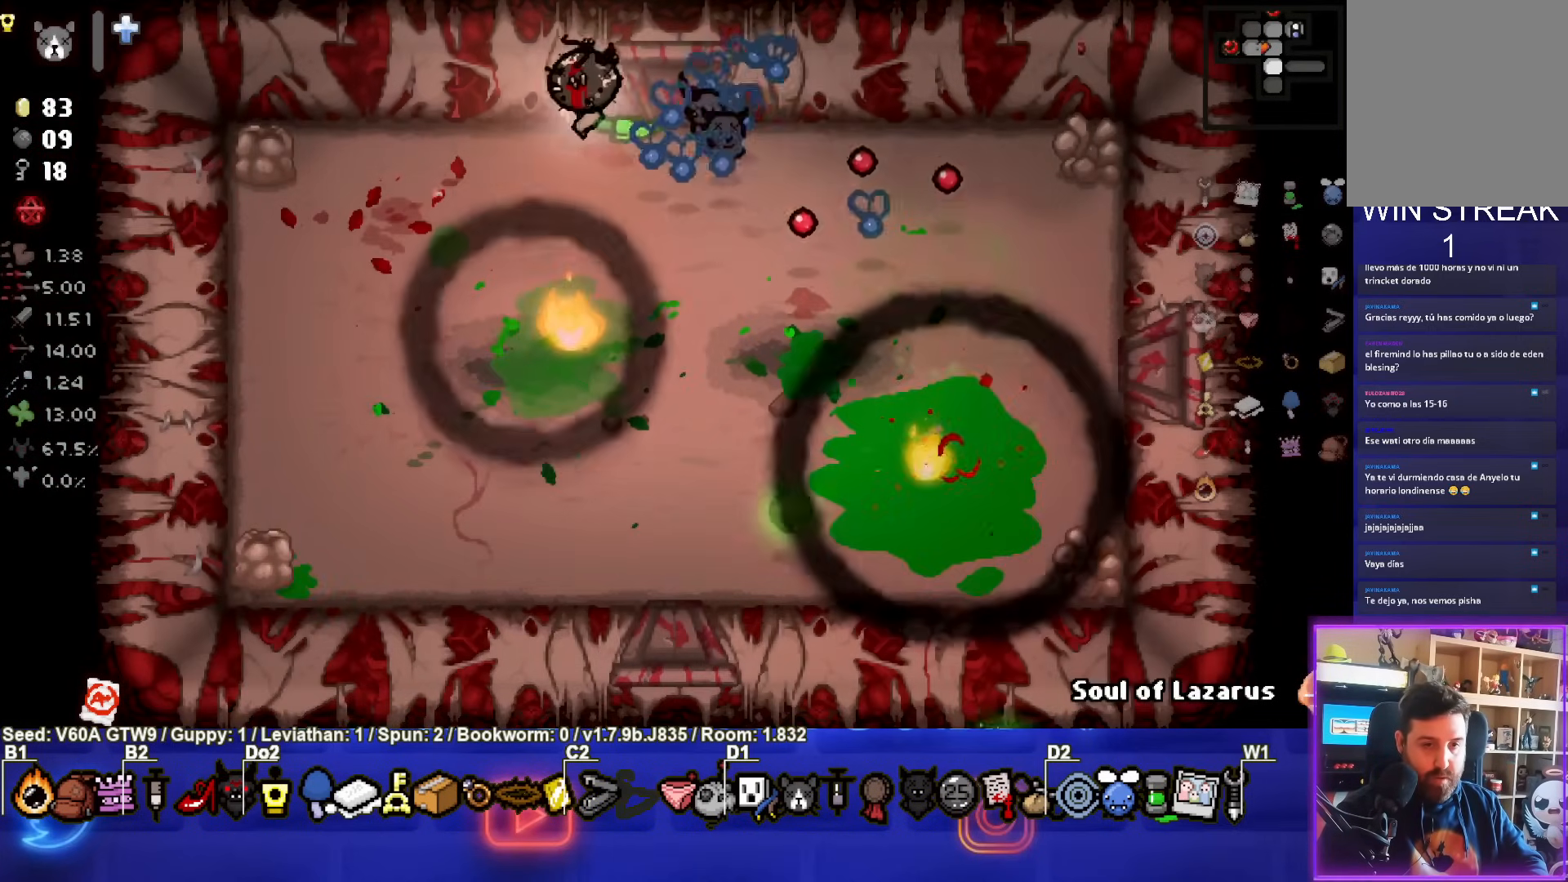
{"buttons": [], "left_stick": "down", "events": [[117, "left_stick", "center"], [483, "left_stick", "down"]]}
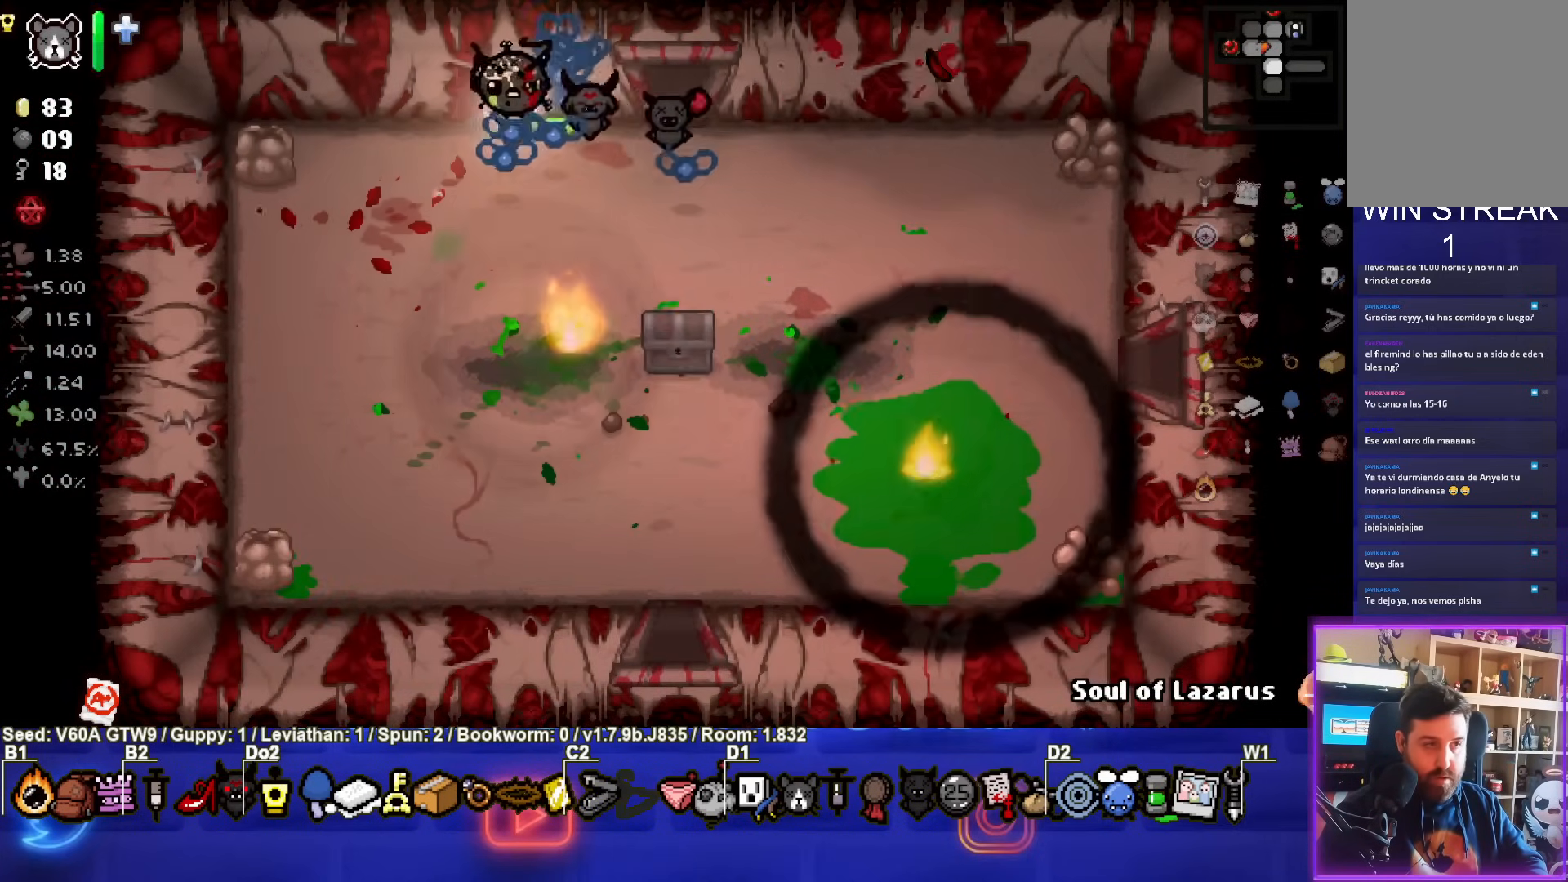
{"buttons": ["R2"], "left_stick": "center", "events": [[117, "left_stick", "center"], [250, "L2", "down"], [300, "left_stick", "right"], [383, "L2", "up"], [450, "left_stick", "center"], [467, "R2", "down"]]}
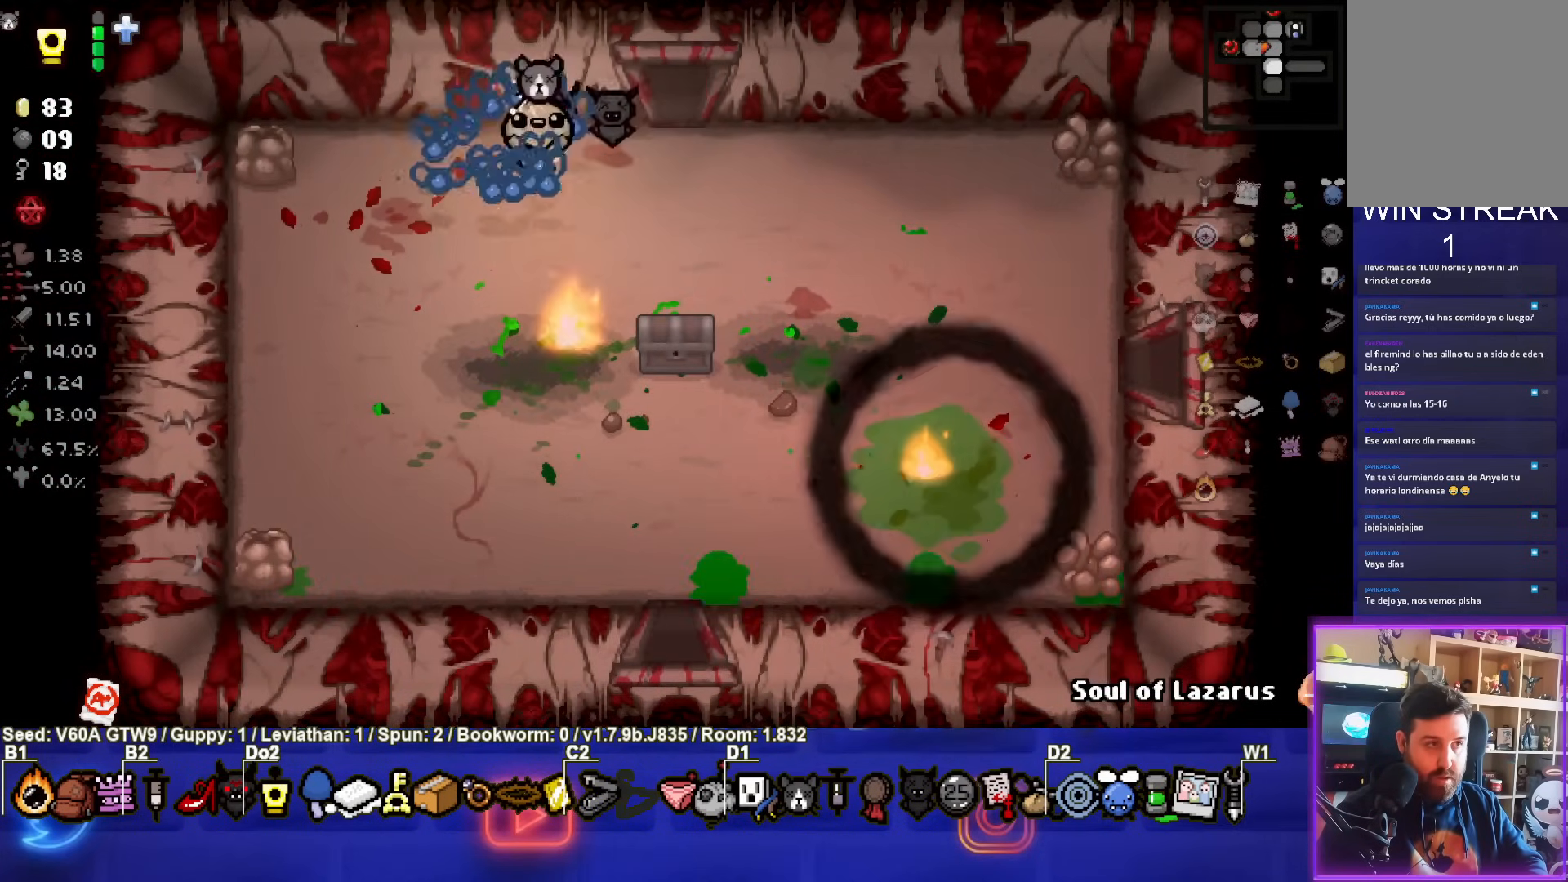
{"buttons": [], "left_stick": "down-right", "events": [[150, "R2", "up"], [250, "left_stick", "right"], [500, "left_stick", "down-right"]]}
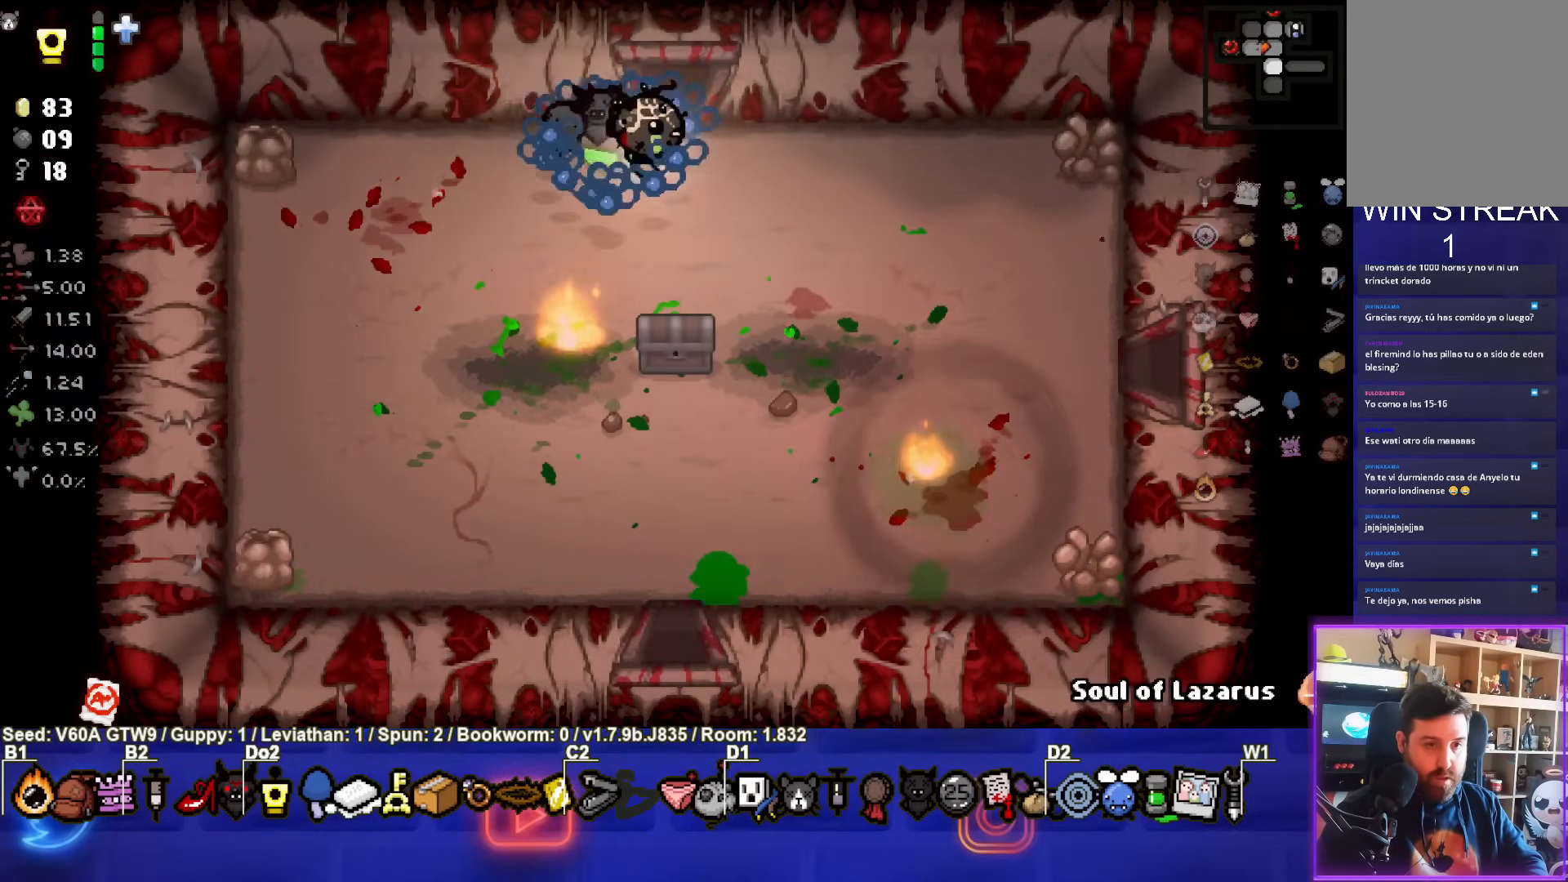
{"buttons": [], "left_stick": "right", "events": [[417, "left_stick", "right"]]}
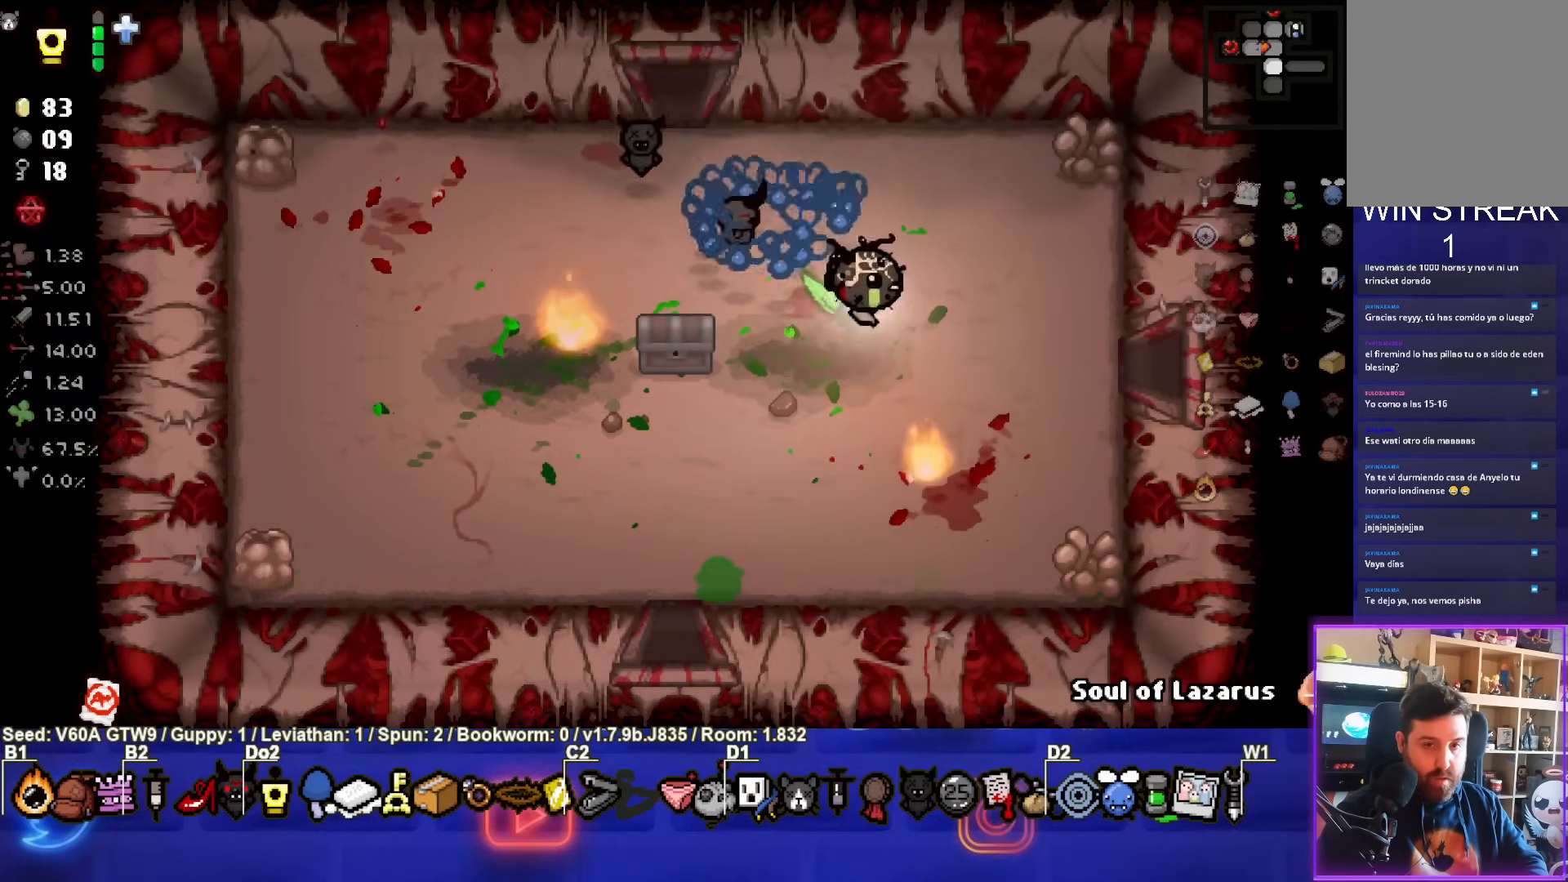
{"buttons": [], "left_stick": "right", "events": []}
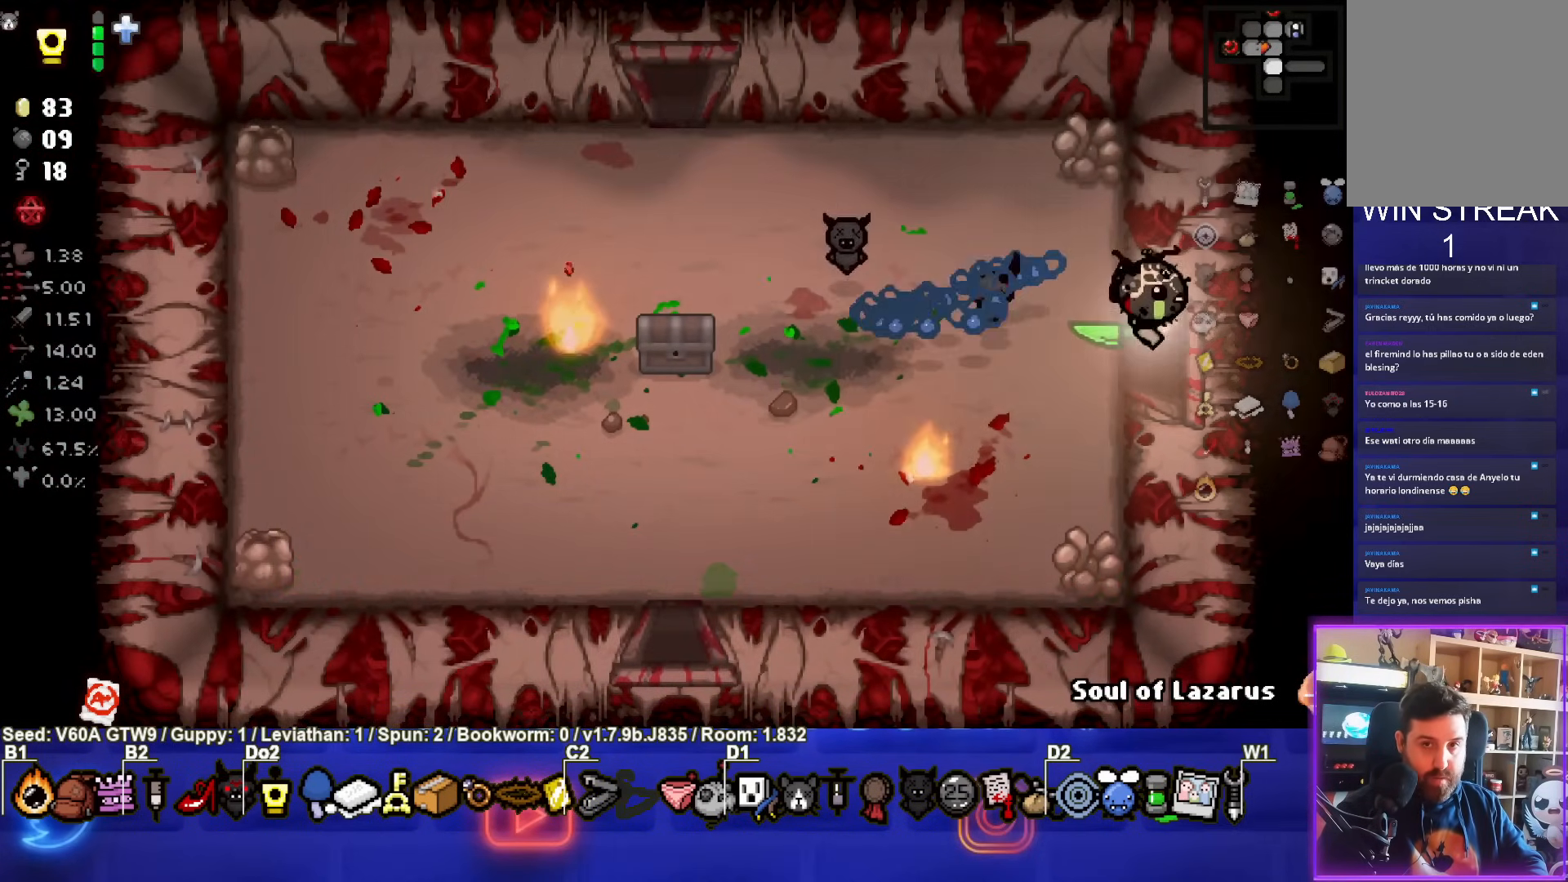
{"buttons": [], "left_stick": "center", "events": [[67, "left_stick", "center"]]}
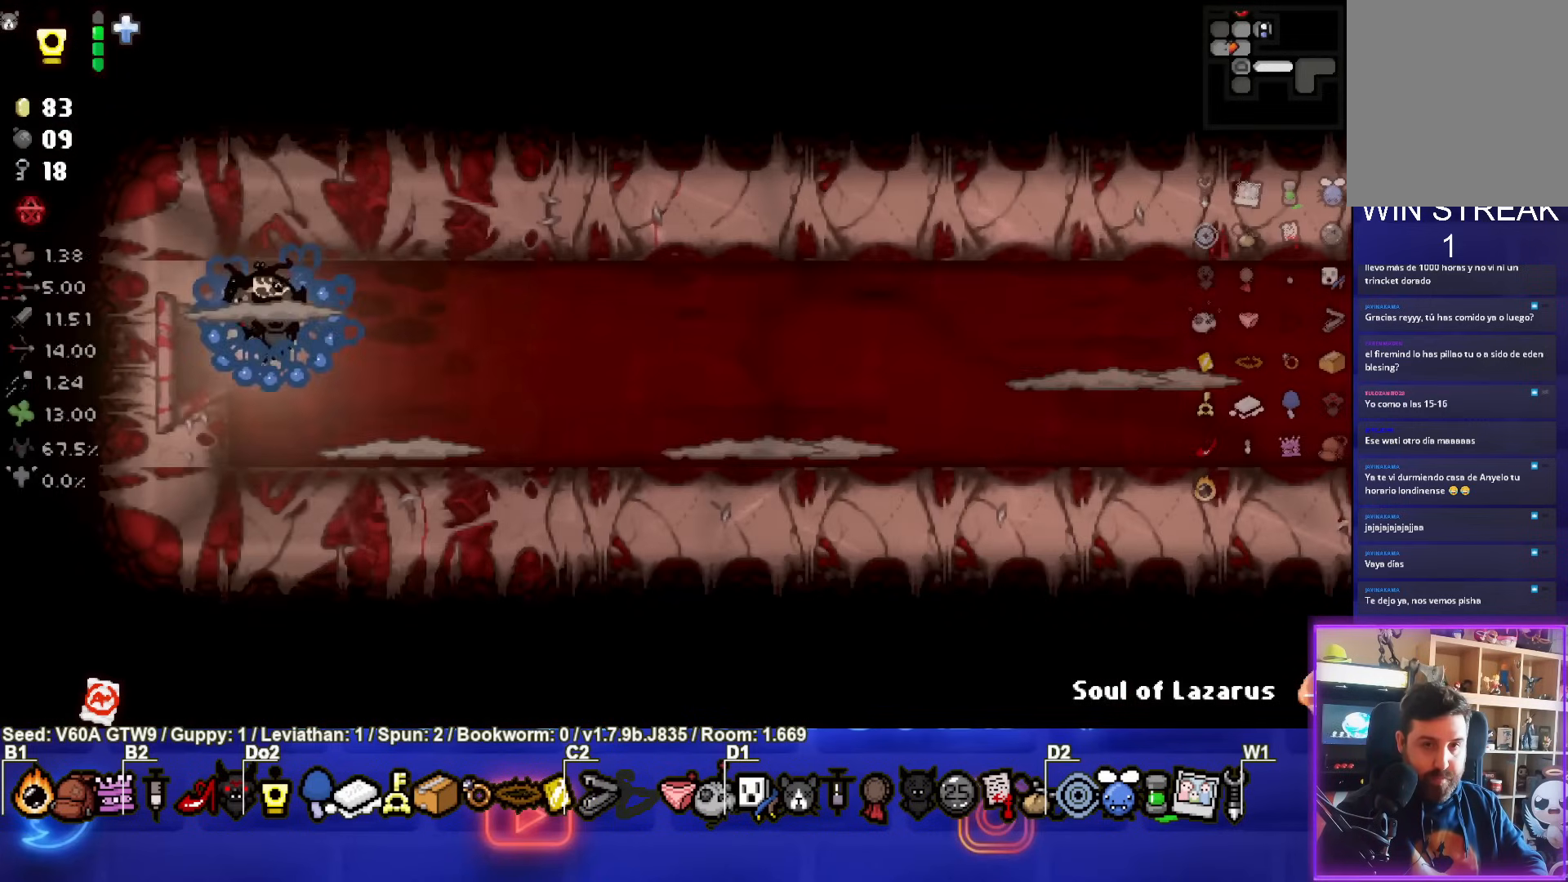
{"buttons": [], "left_stick": "up-left", "events": [[350, "left_stick", "up-left"]]}
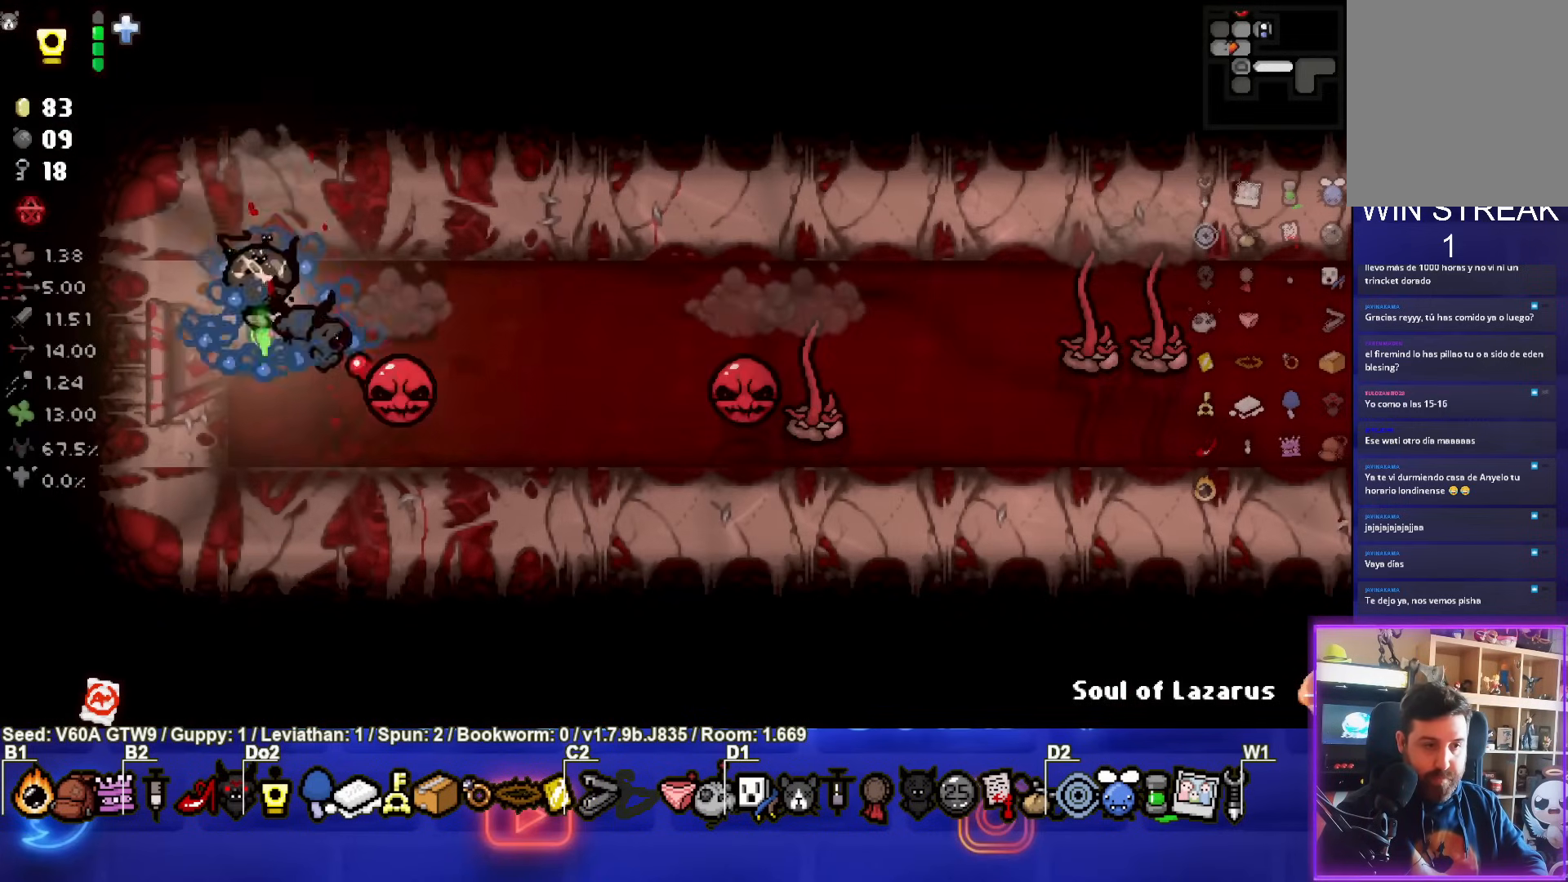
{"buttons": [], "left_stick": "center", "events": [[233, "left_stick", "center"]]}
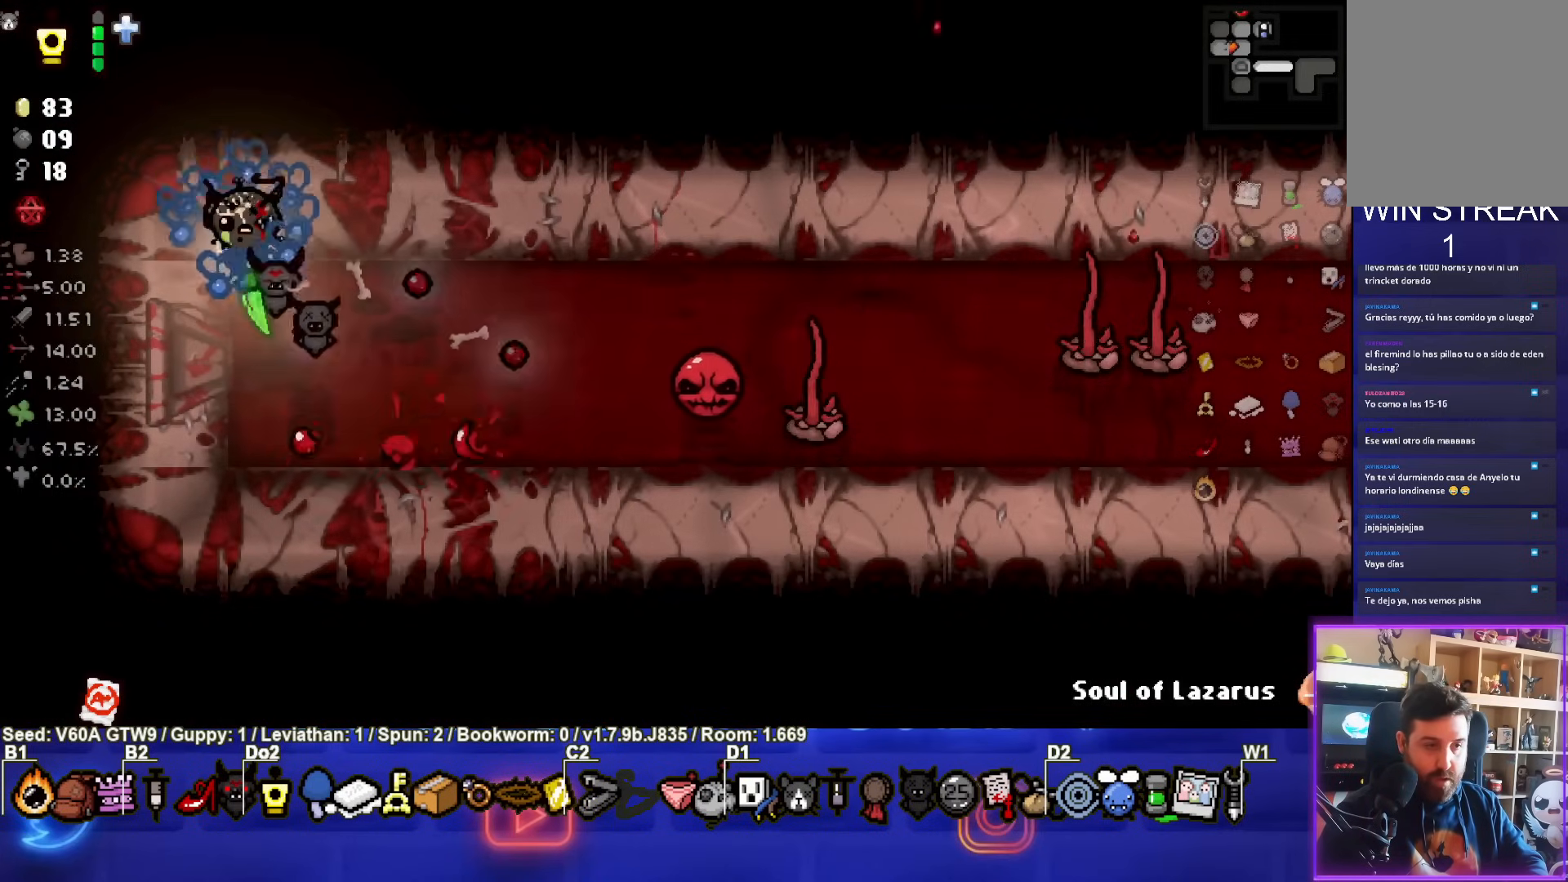
{"buttons": [], "left_stick": "down-left", "events": [[100, "left_stick", "right"], [300, "left_stick", "center"], [367, "left_stick", "down-left"]]}
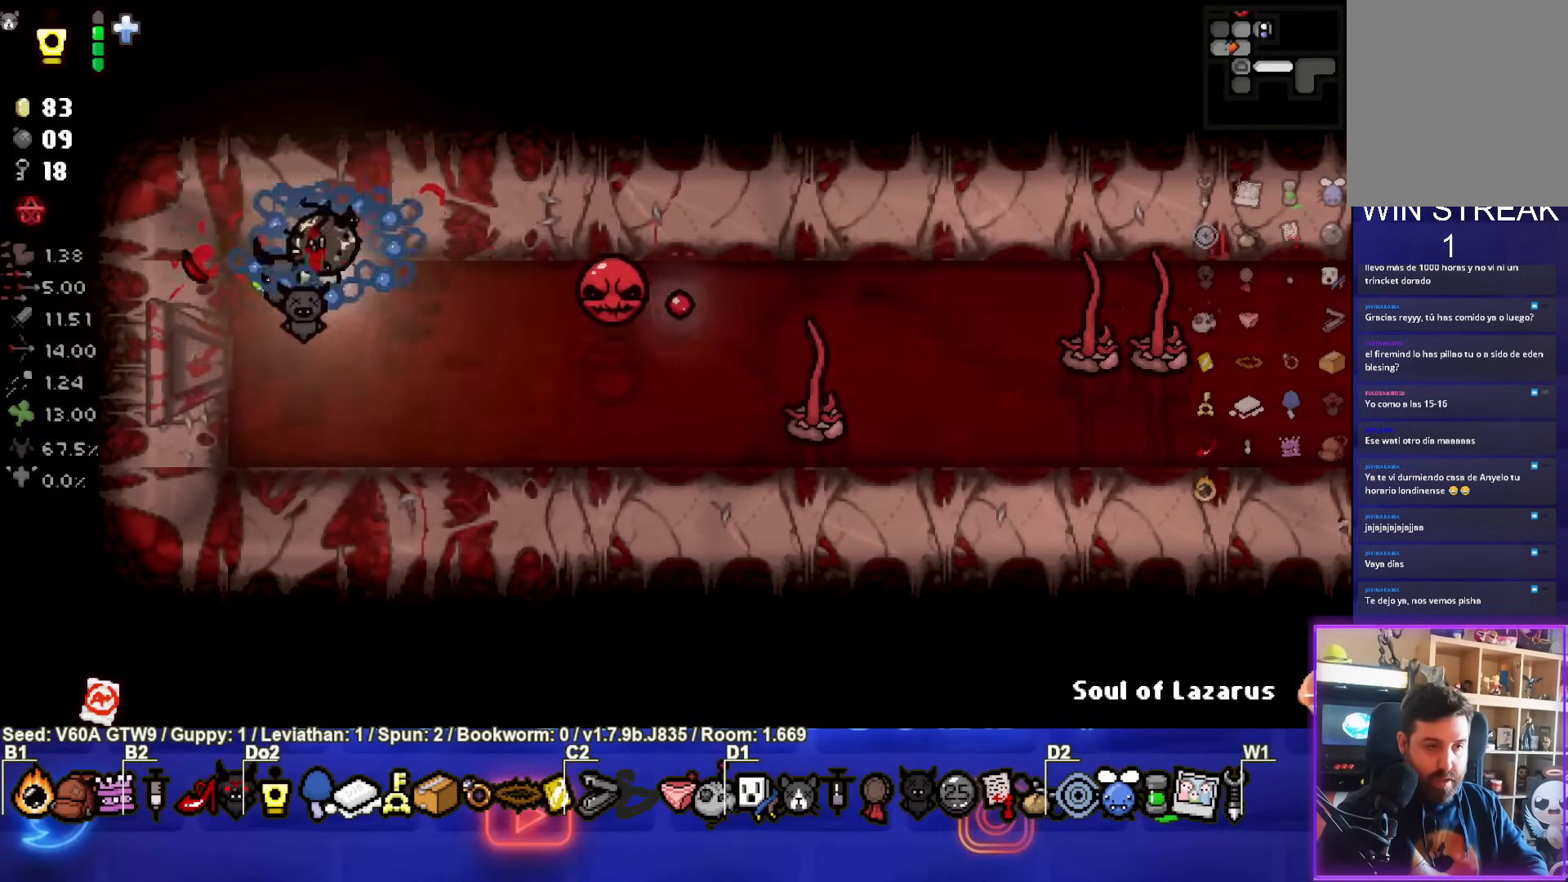
{"buttons": ["CIRCLE"], "left_stick": "center", "events": [[17, "CIRCLE", "down"], [17, "left_stick", "left"], [167, "left_stick", "center"], [333, "left_stick", "left"], [400, "left_stick", "center"]]}
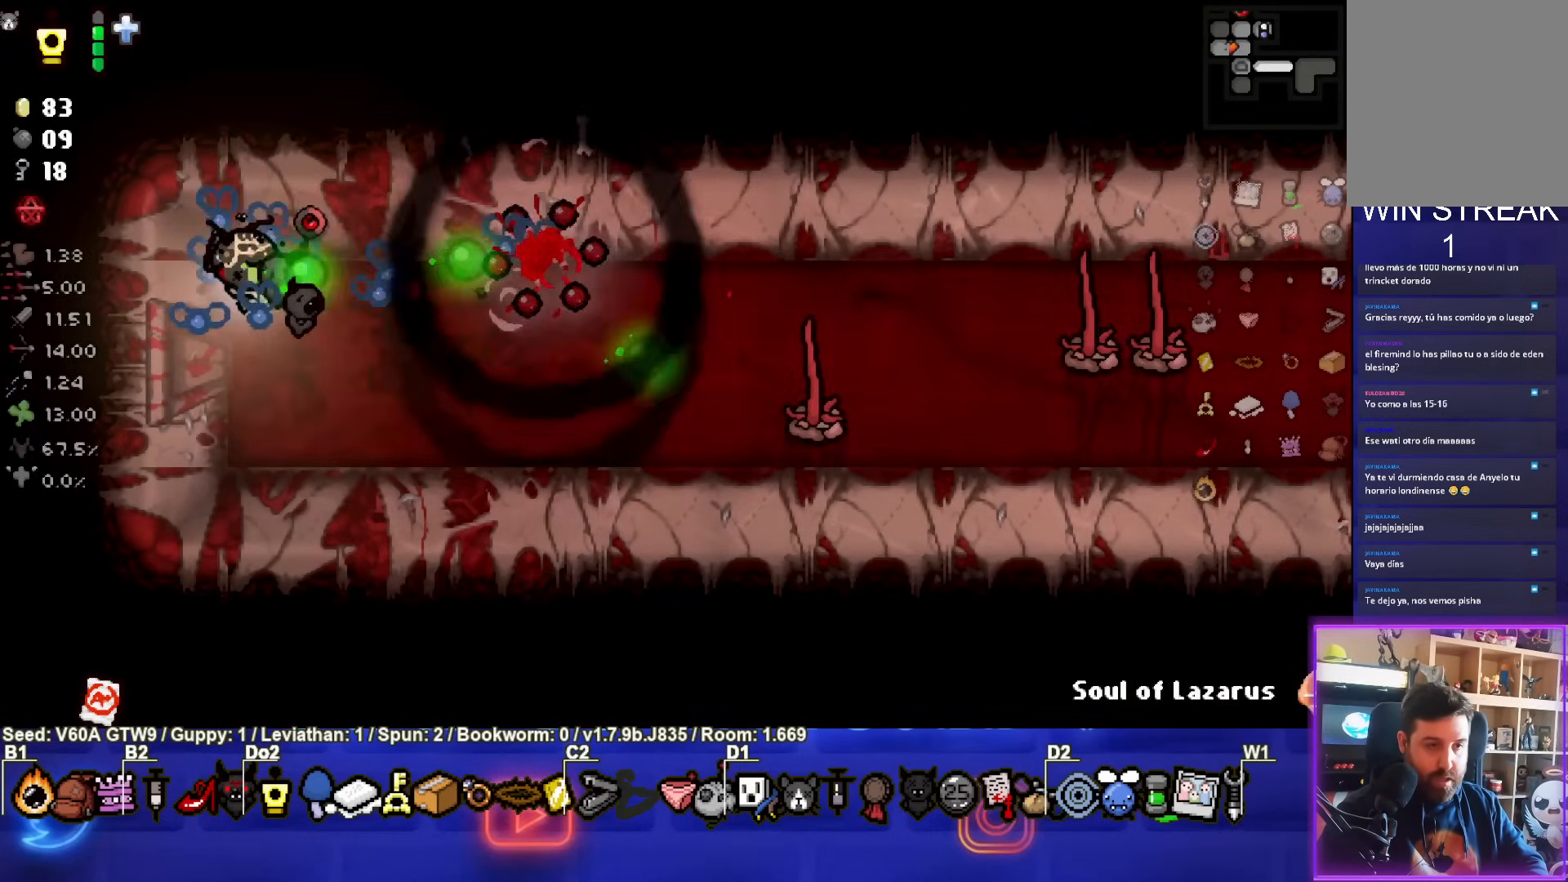
{"buttons": [], "left_stick": "down", "events": [[17, "CIRCLE", "up"], [117, "left_stick", "up-left"], [200, "left_stick", "center"], [267, "left_stick", "down"]]}
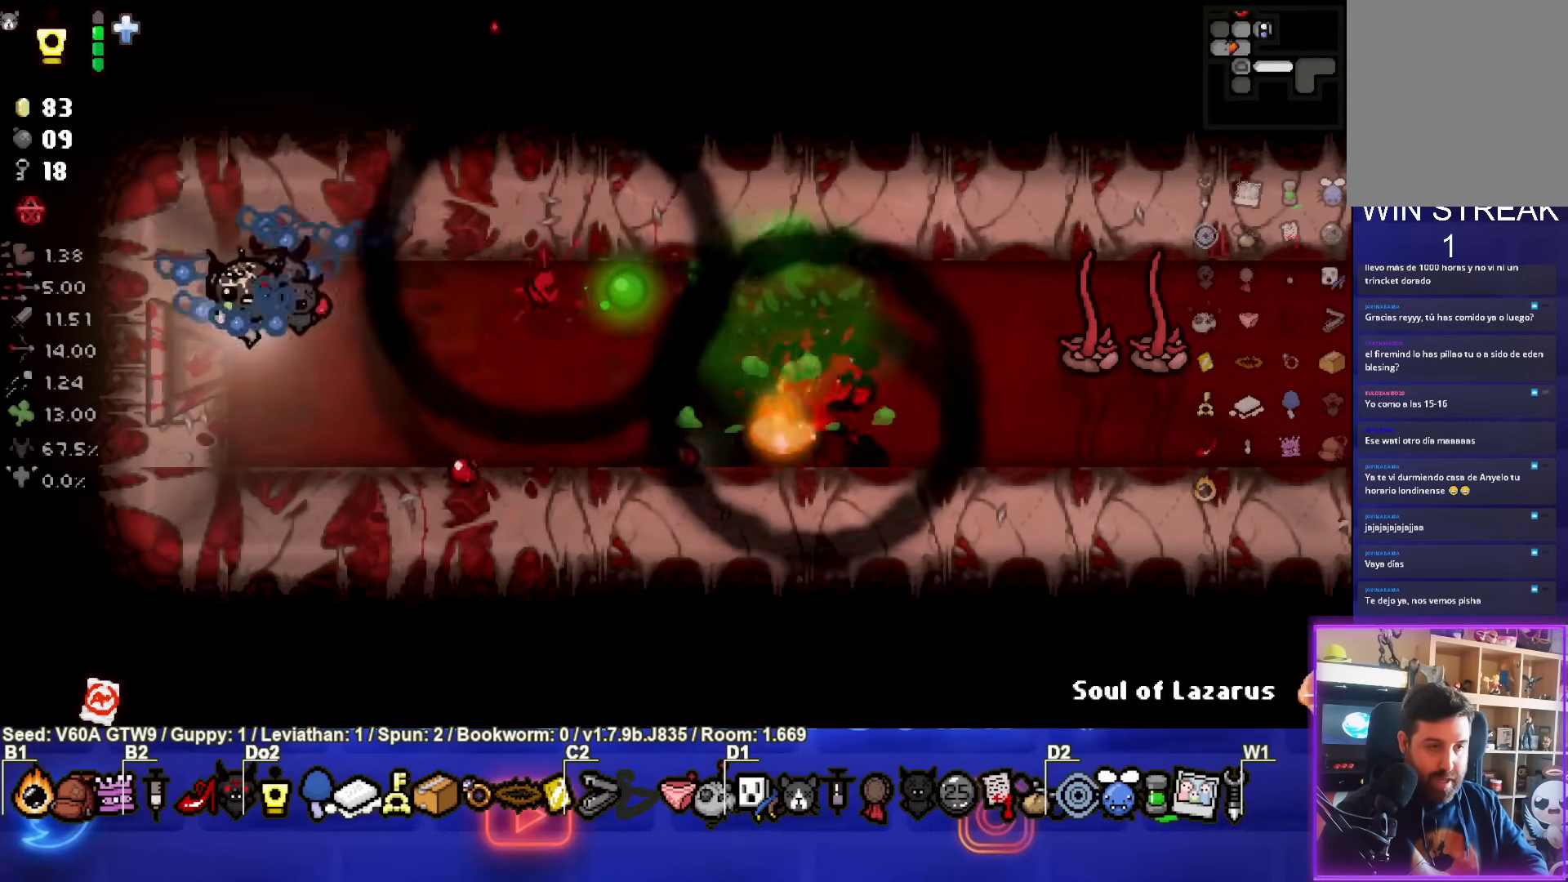
{"buttons": [], "left_stick": "right", "events": [[217, "left_stick", "down-right"], [350, "left_stick", "right"]]}
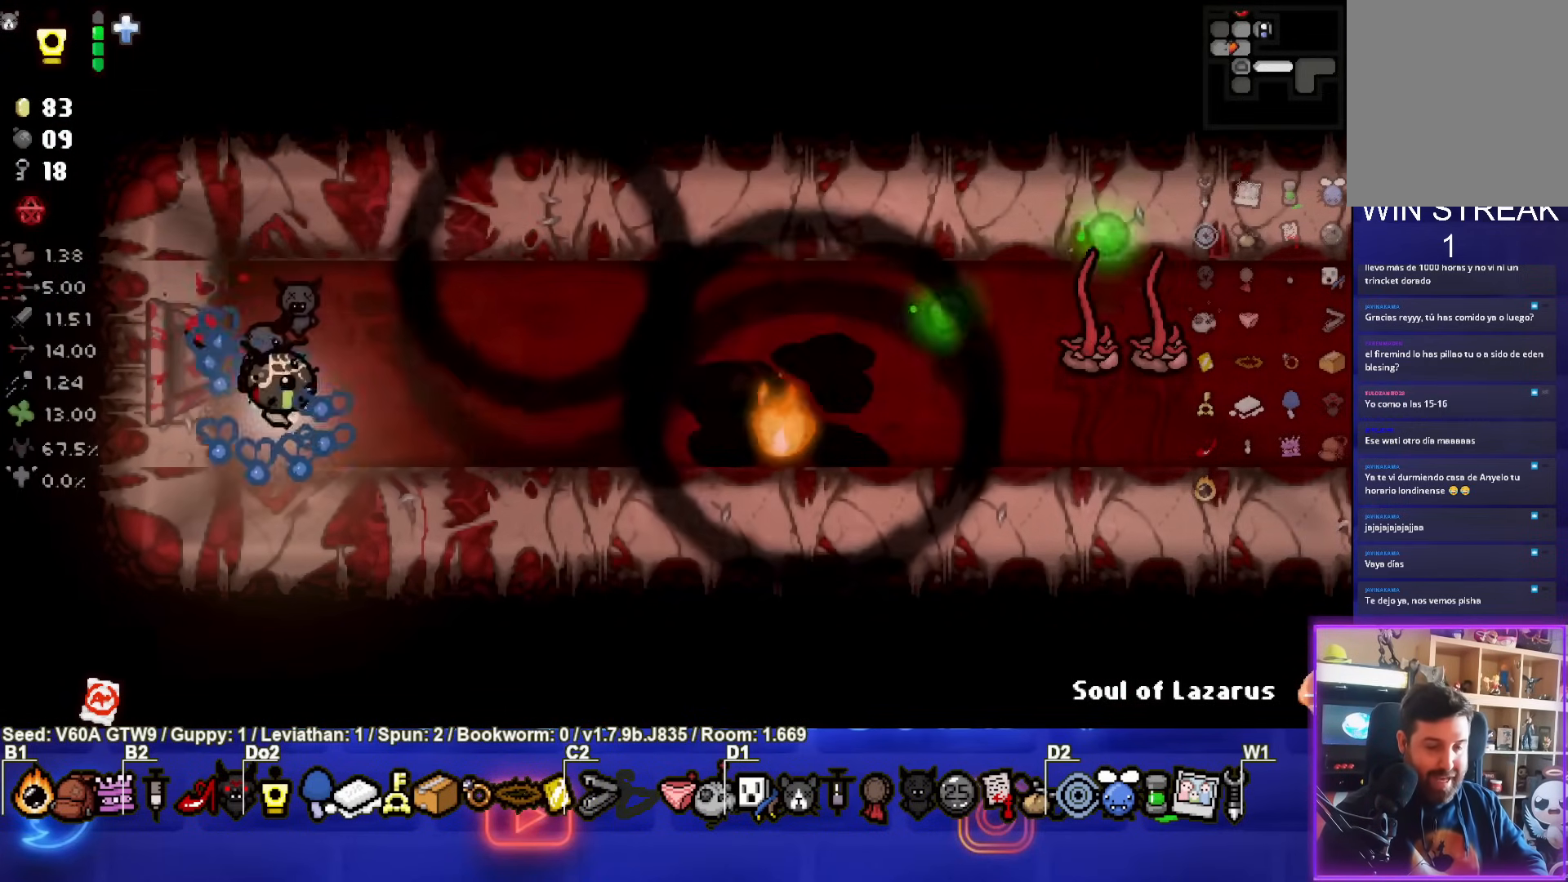
{"buttons": ["CIRCLE"], "left_stick": "right", "events": [[33, "left_stick", "center"], [200, "left_stick", "right"], [300, "CIRCLE", "down"]]}
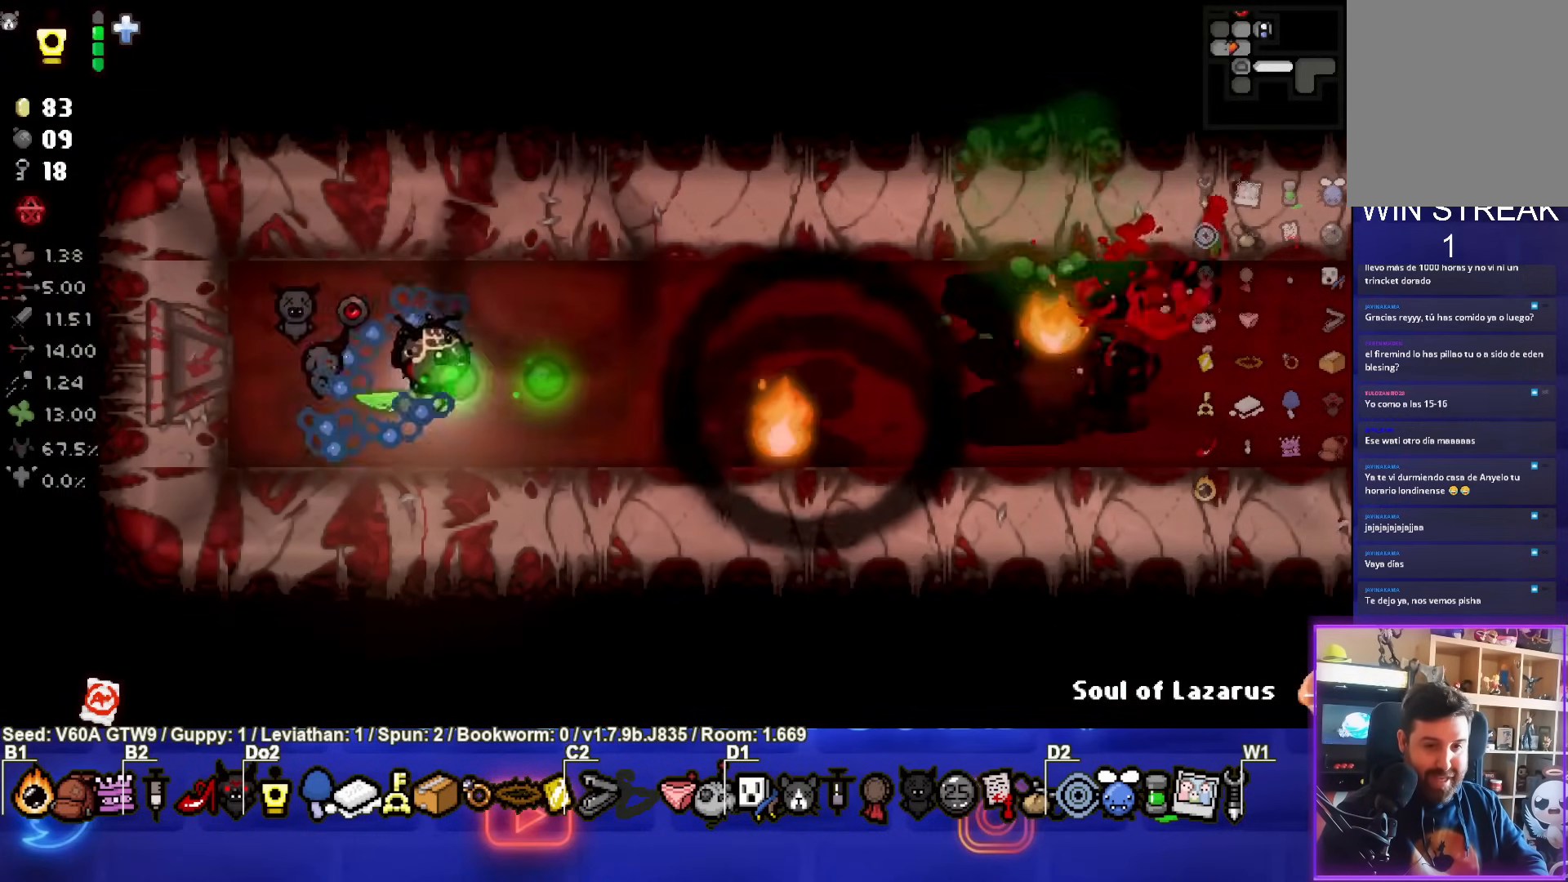
{"buttons": [], "left_stick": "center", "events": [[233, "left_stick", "center"], [250, "CIRCLE", "up"], [317, "left_stick", "up-right"], [450, "left_stick", "center"]]}
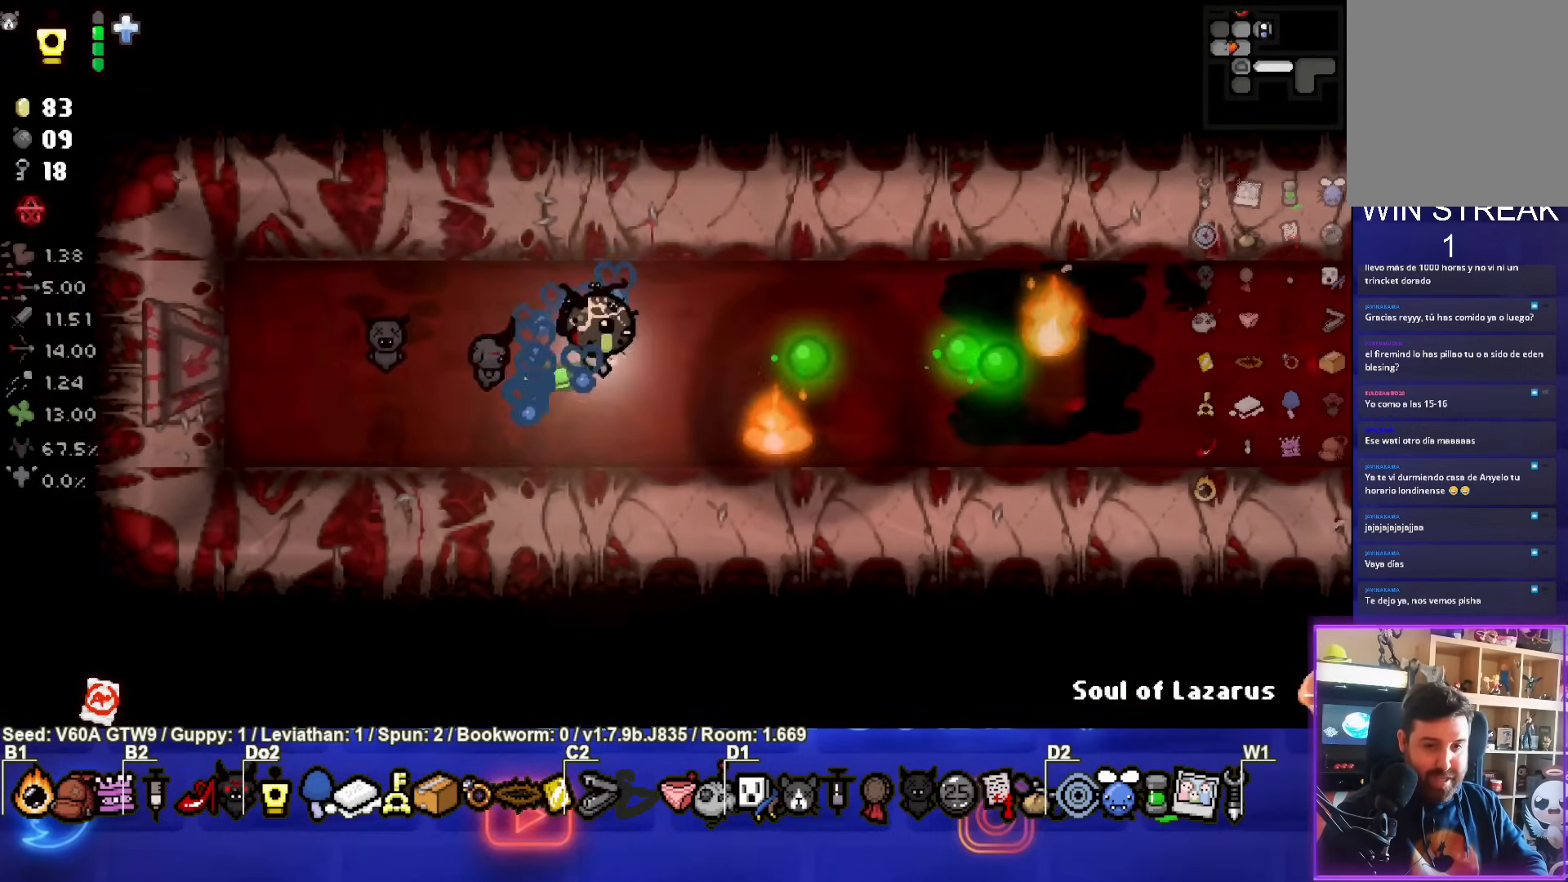
{"buttons": ["CIRCLE"], "left_stick": "up-right", "events": [[250, "left_stick", "up-right"], [283, "CIRCLE", "down"]]}